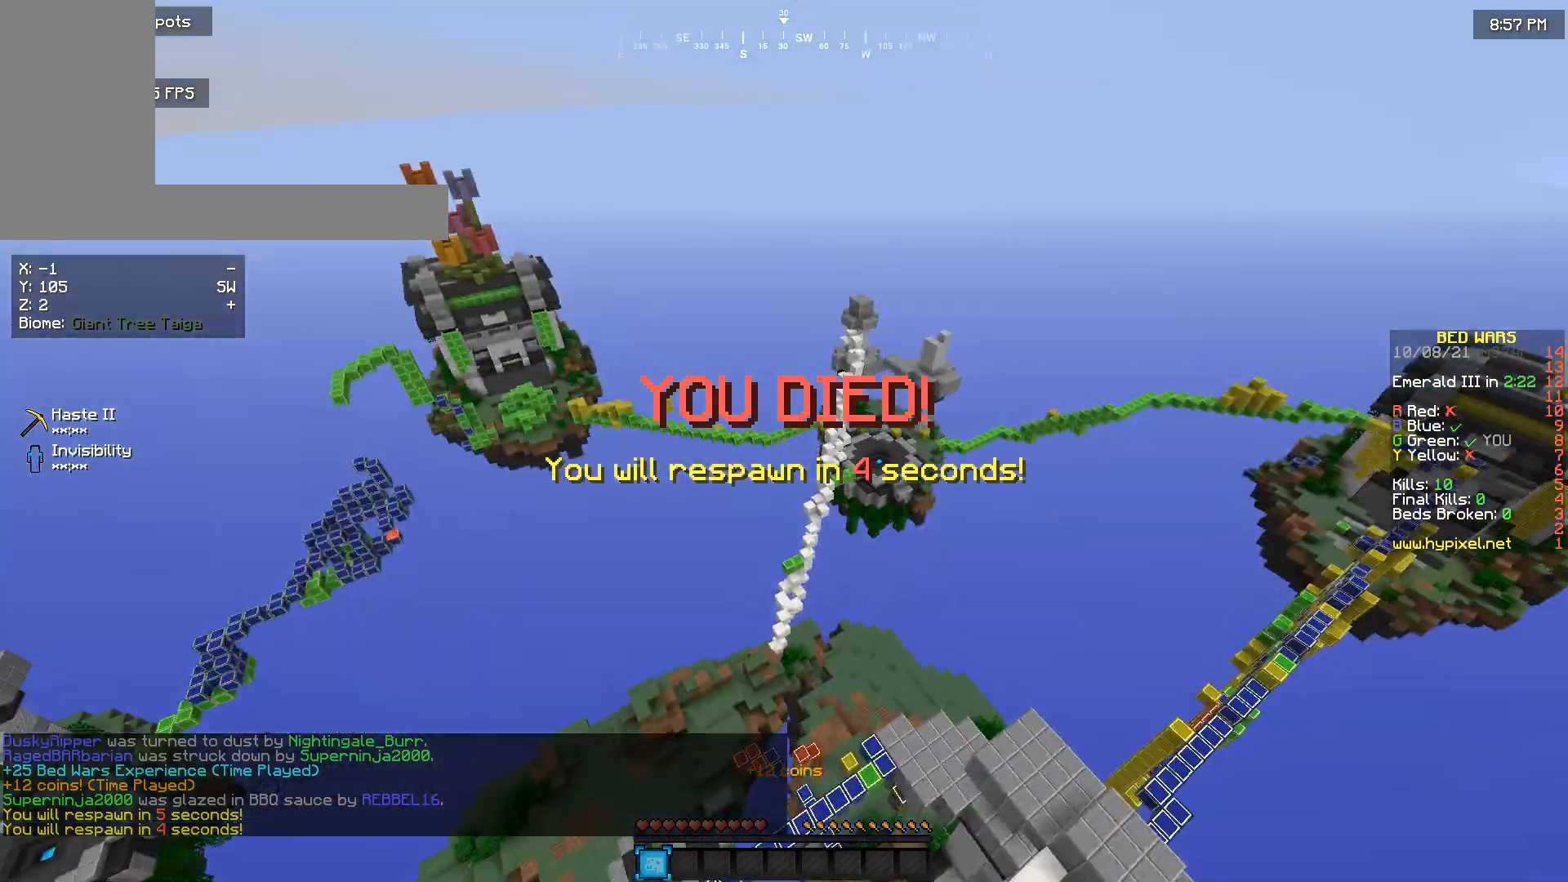
Gameplay with keyboard and mouse; each line is a JSON object with the keys and mouse buttons held at the frame after it. "events" lists presses ("down") and releases ("up") of "a", "d", "s", "w", "mouse_left" and "mouse_right" between this image and that frame as [ms after this image, input, new state], when the widget could be followed in between. "mouse_left", "mouse_right" = the "left", "right" buttons of the "mouse" list. No other keys are recorded. Fast repeated clicks can show as one long hold. Mouse movement is not recorded.
{"keys": [], "mouse": [], "events": [[167, "w", "up"]]}
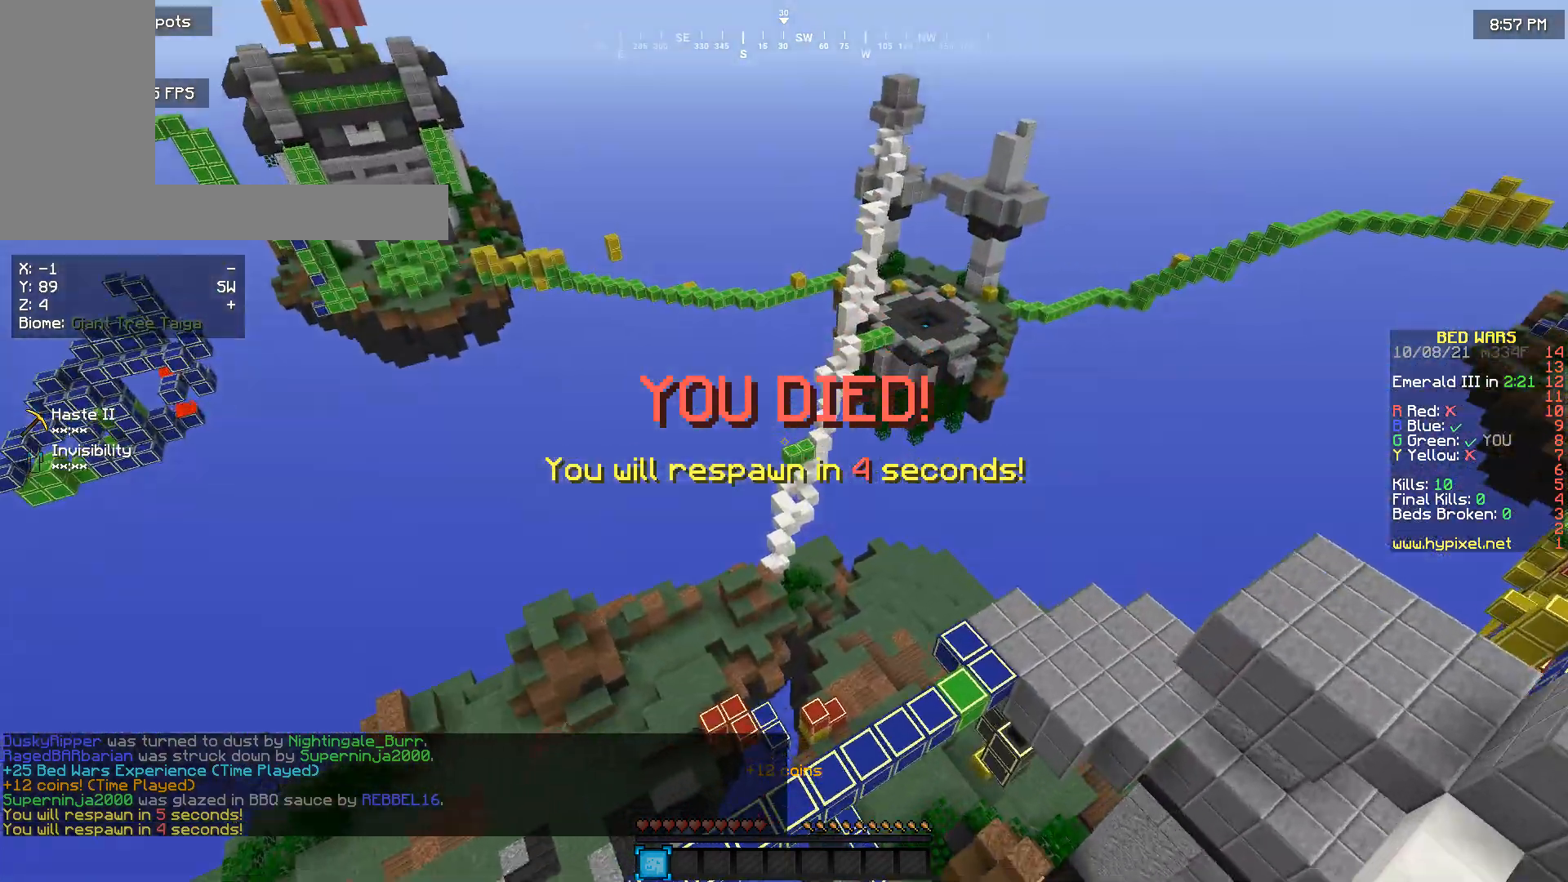
{"keys": [], "mouse": [], "events": []}
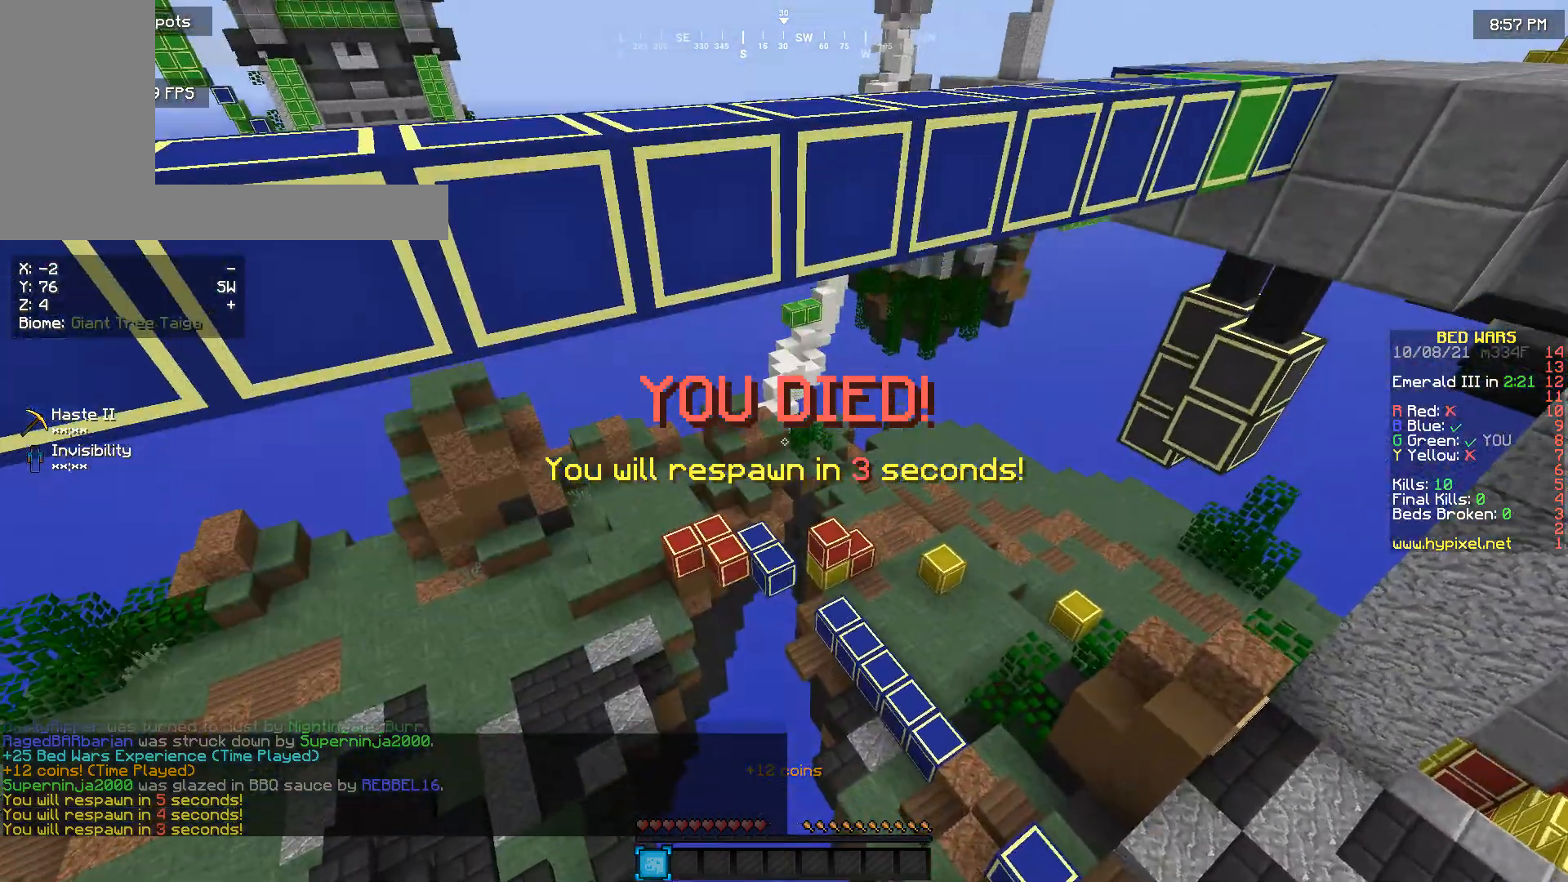
{"keys": [], "mouse": [], "events": []}
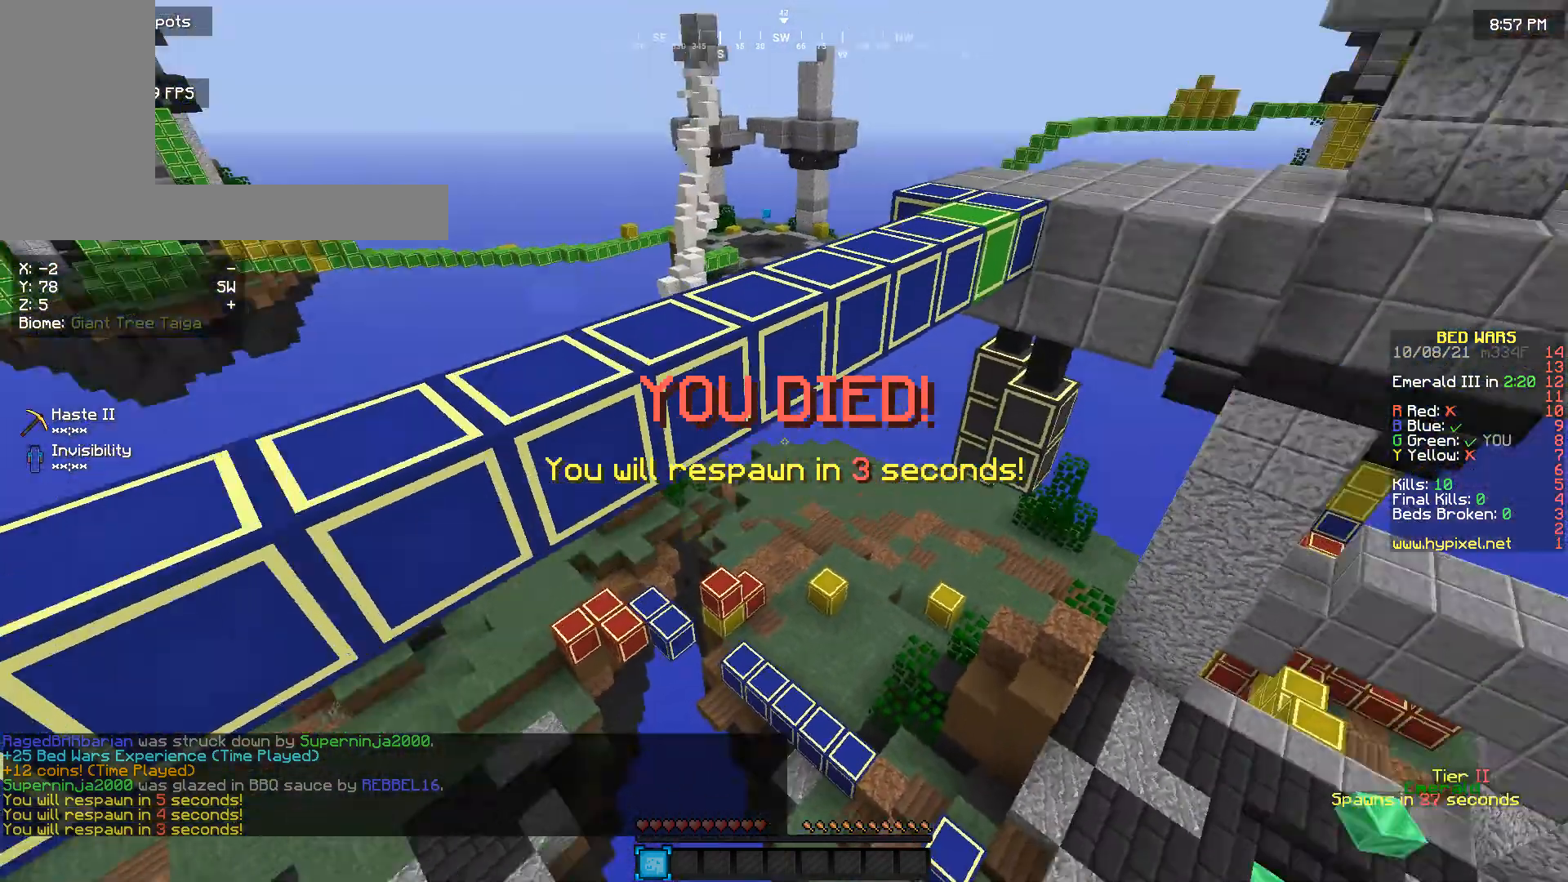
{"keys": [], "mouse": [], "events": []}
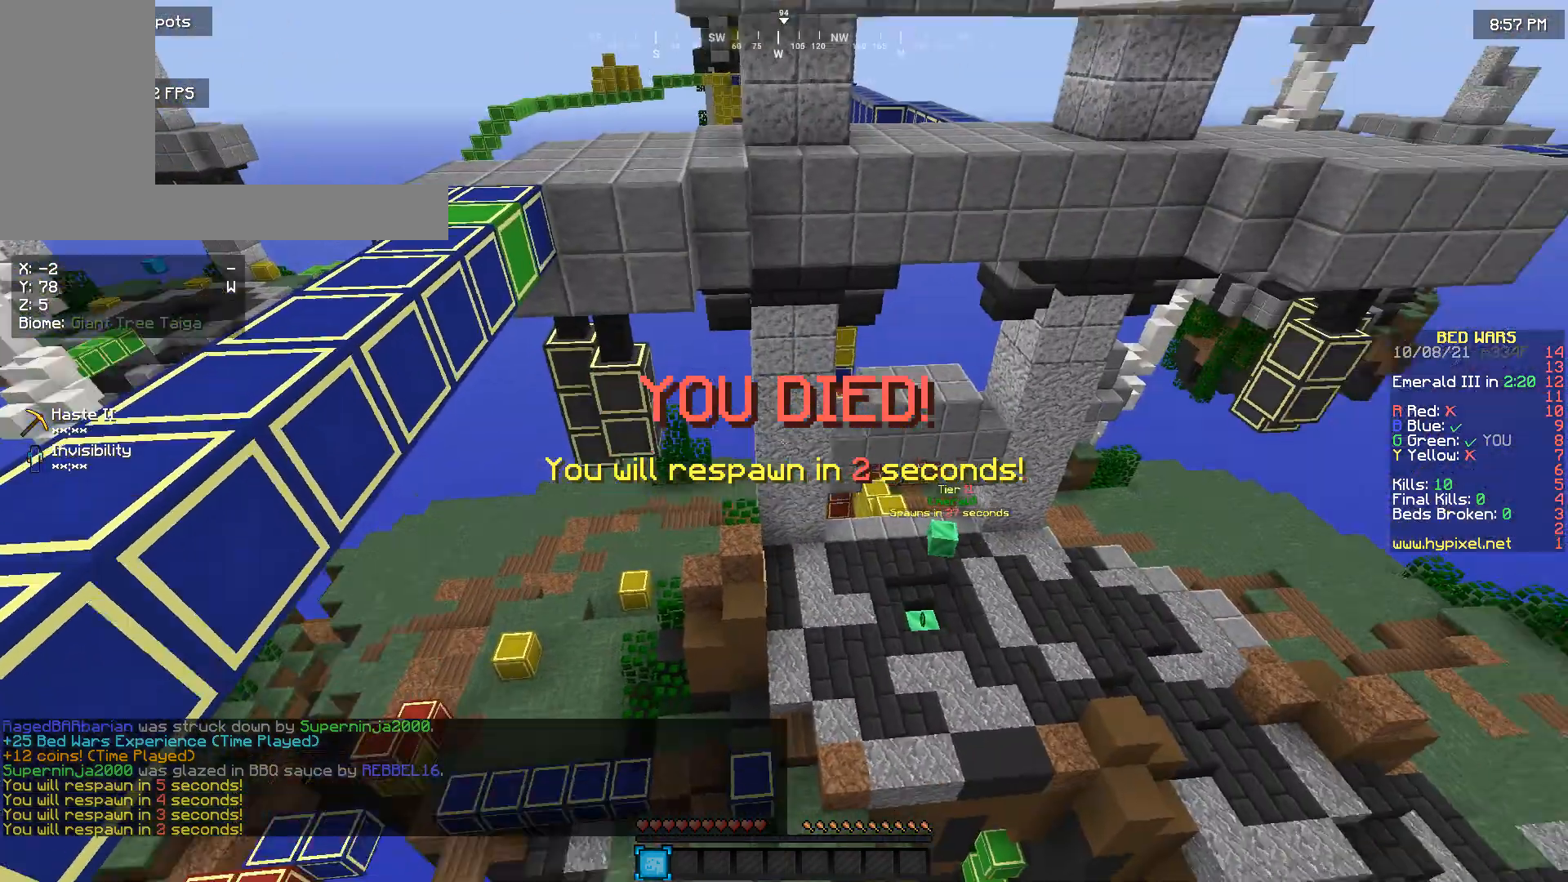
{"keys": [], "mouse": [], "events": []}
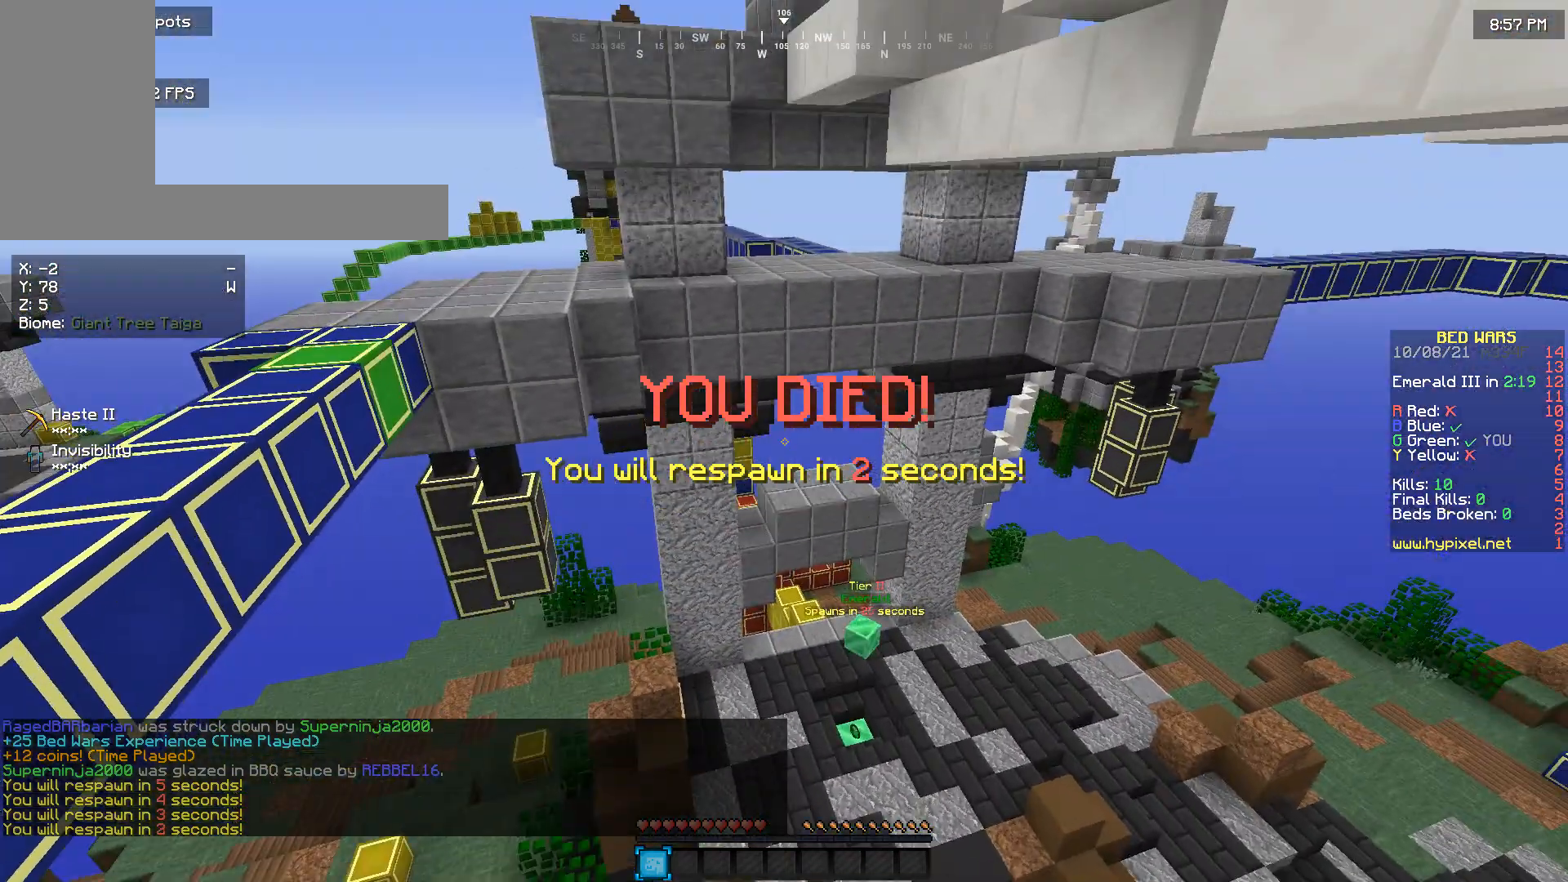
{"keys": [], "mouse": [], "events": []}
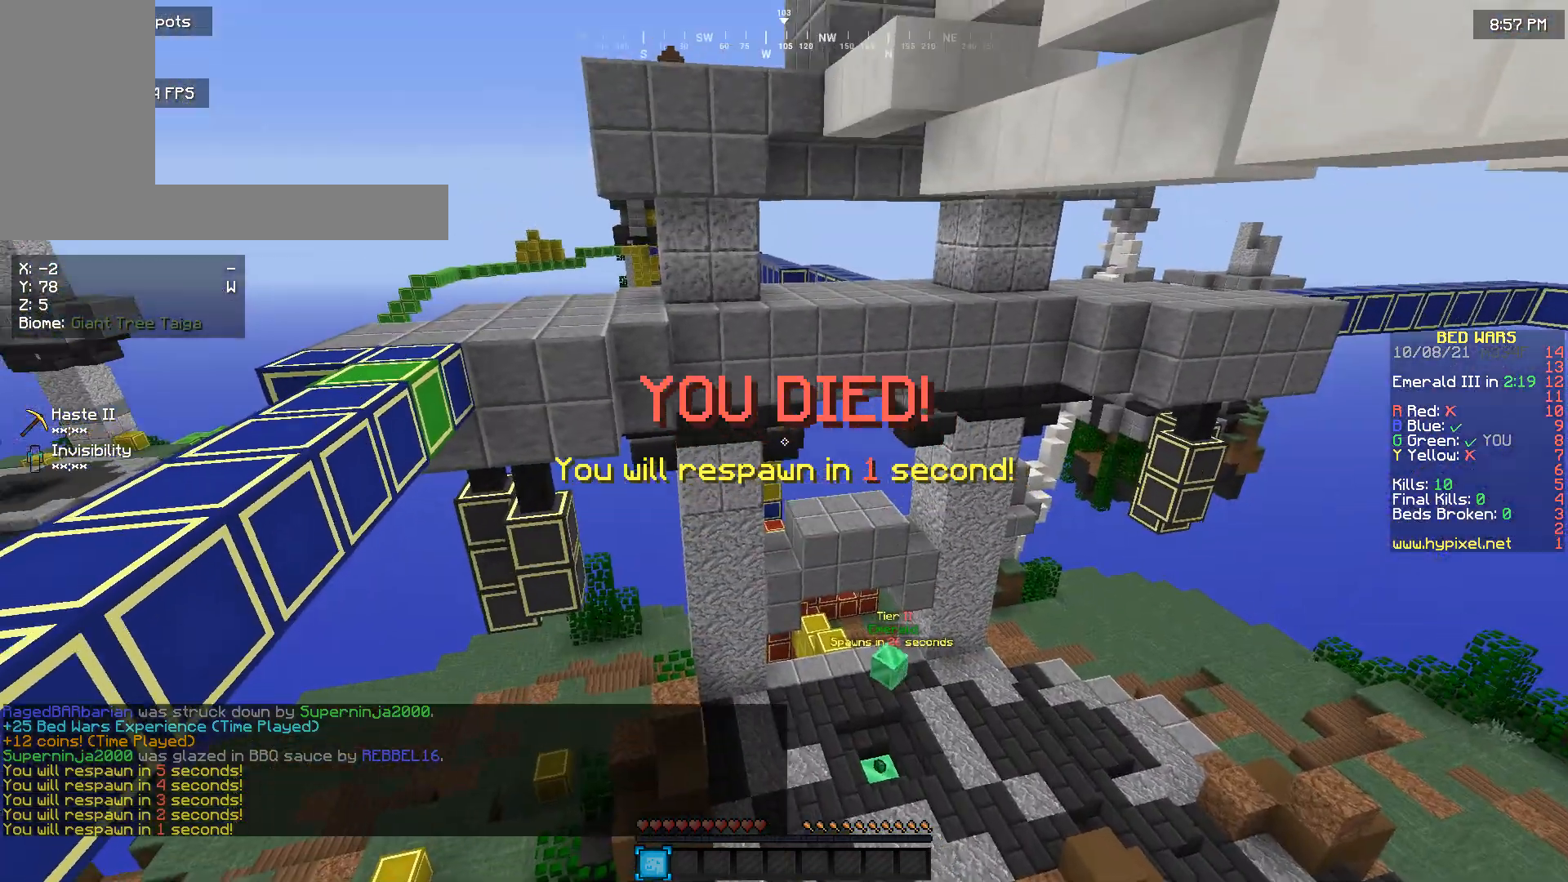
{"keys": [], "mouse": [], "events": []}
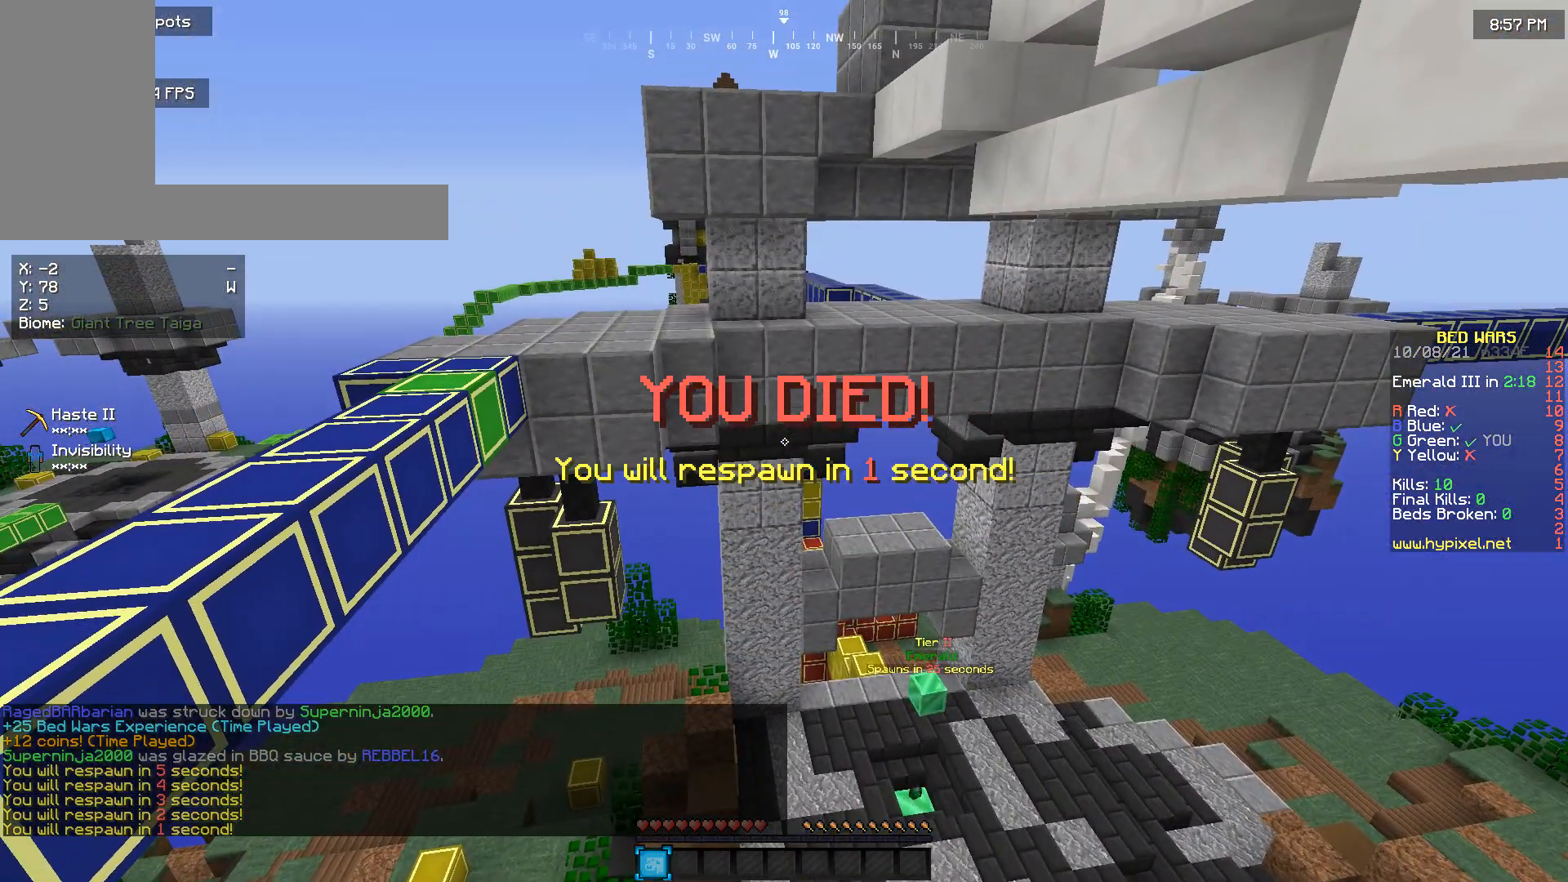
{"keys": [], "mouse": [], "events": []}
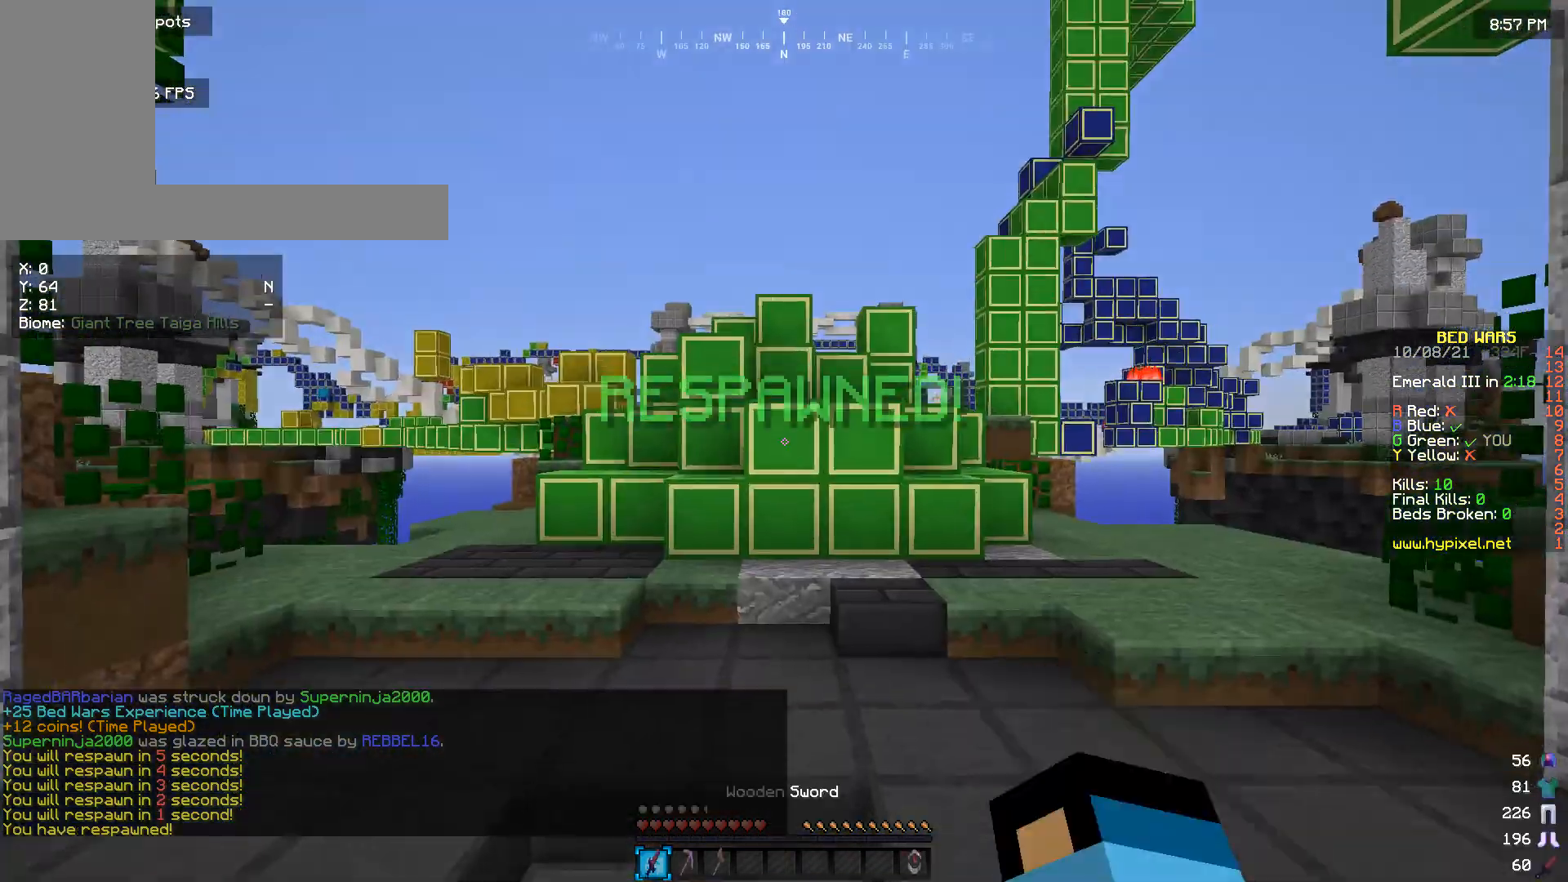
{"keys": [], "mouse": [], "events": []}
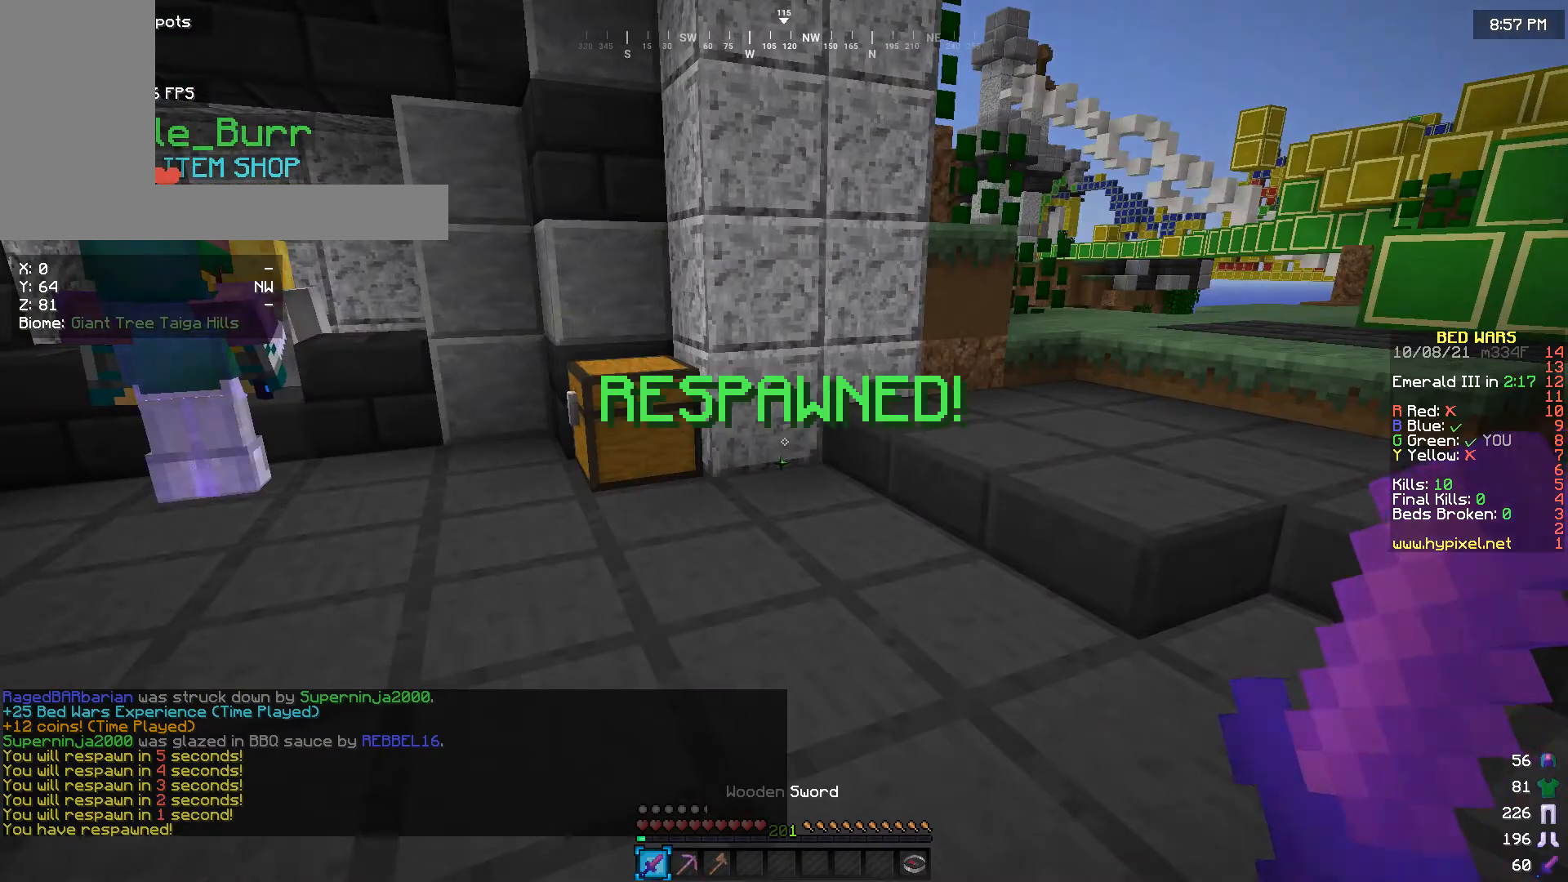
{"keys": ["w"], "mouse": [], "events": [[133, "w", "down"]]}
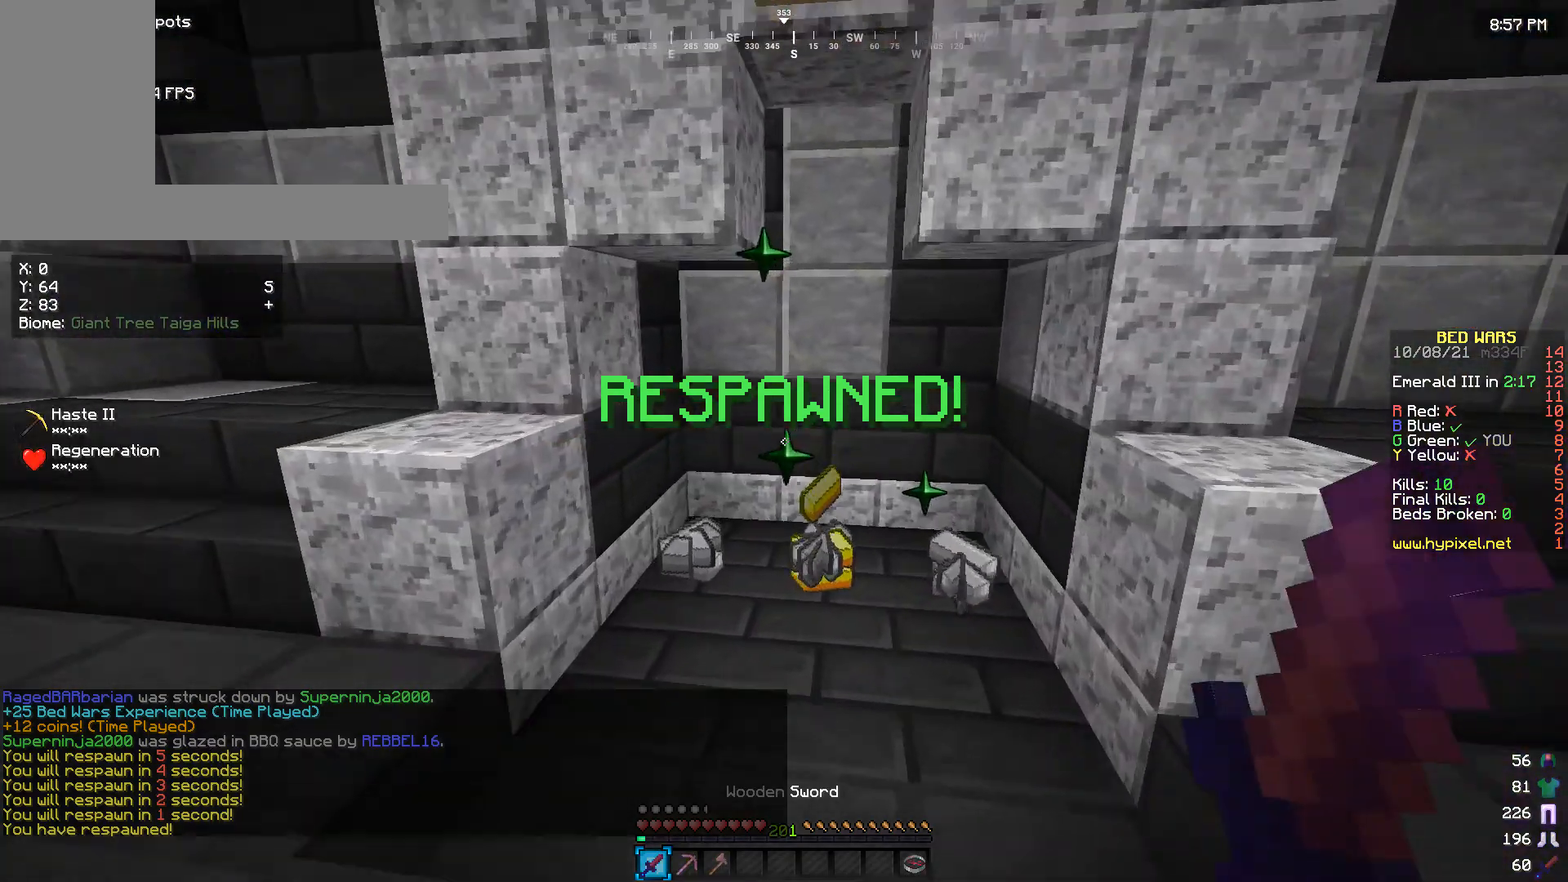
{"keys": ["w"], "mouse": [], "events": []}
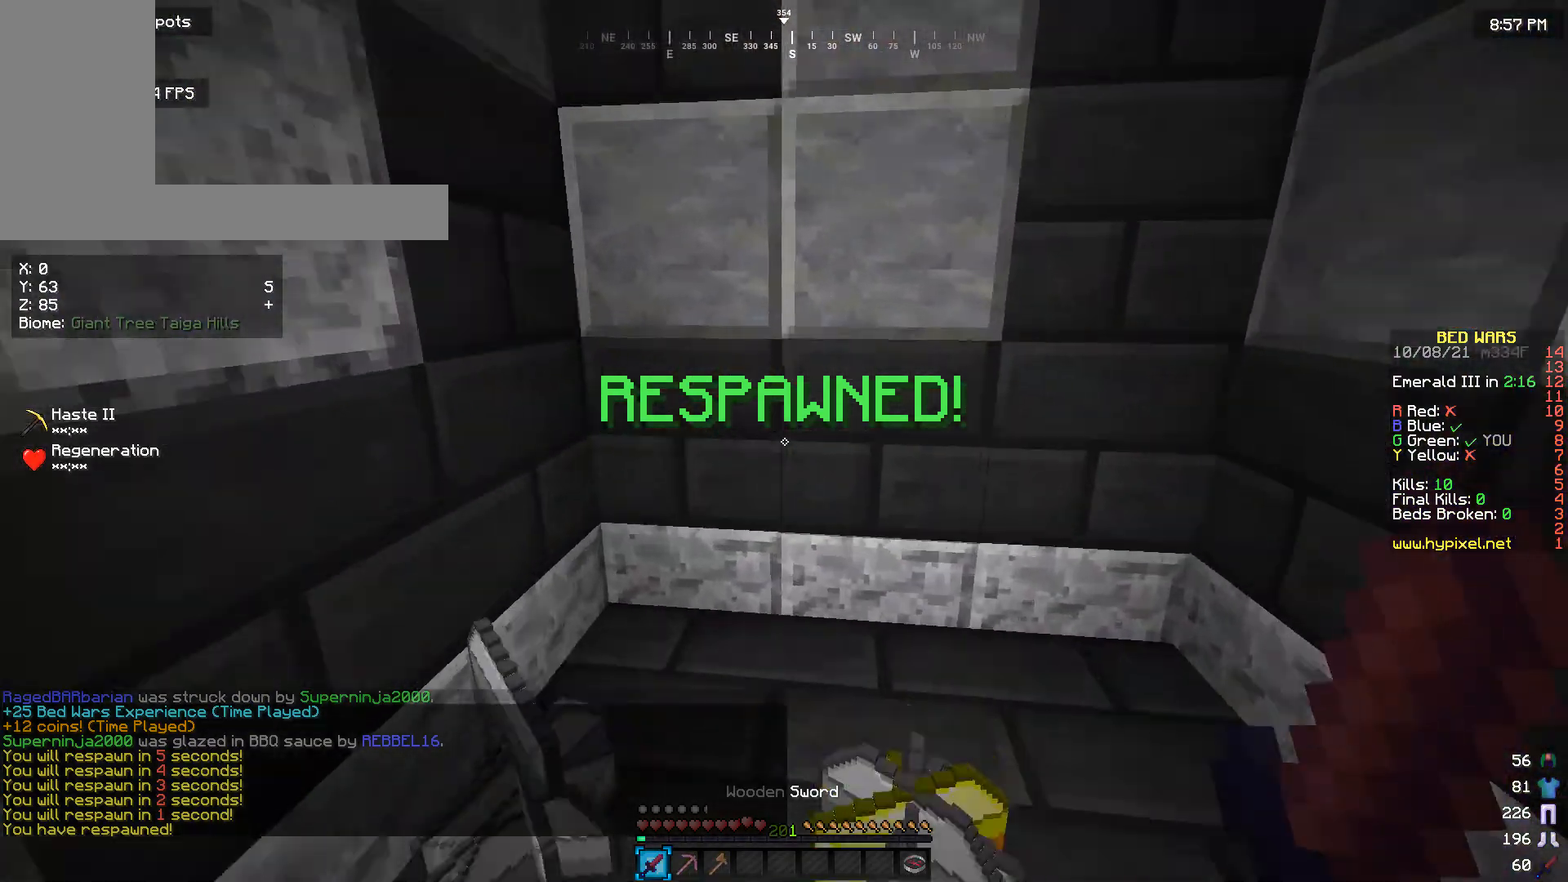
{"keys": [], "mouse": [], "events": [[67, "w", "up"]]}
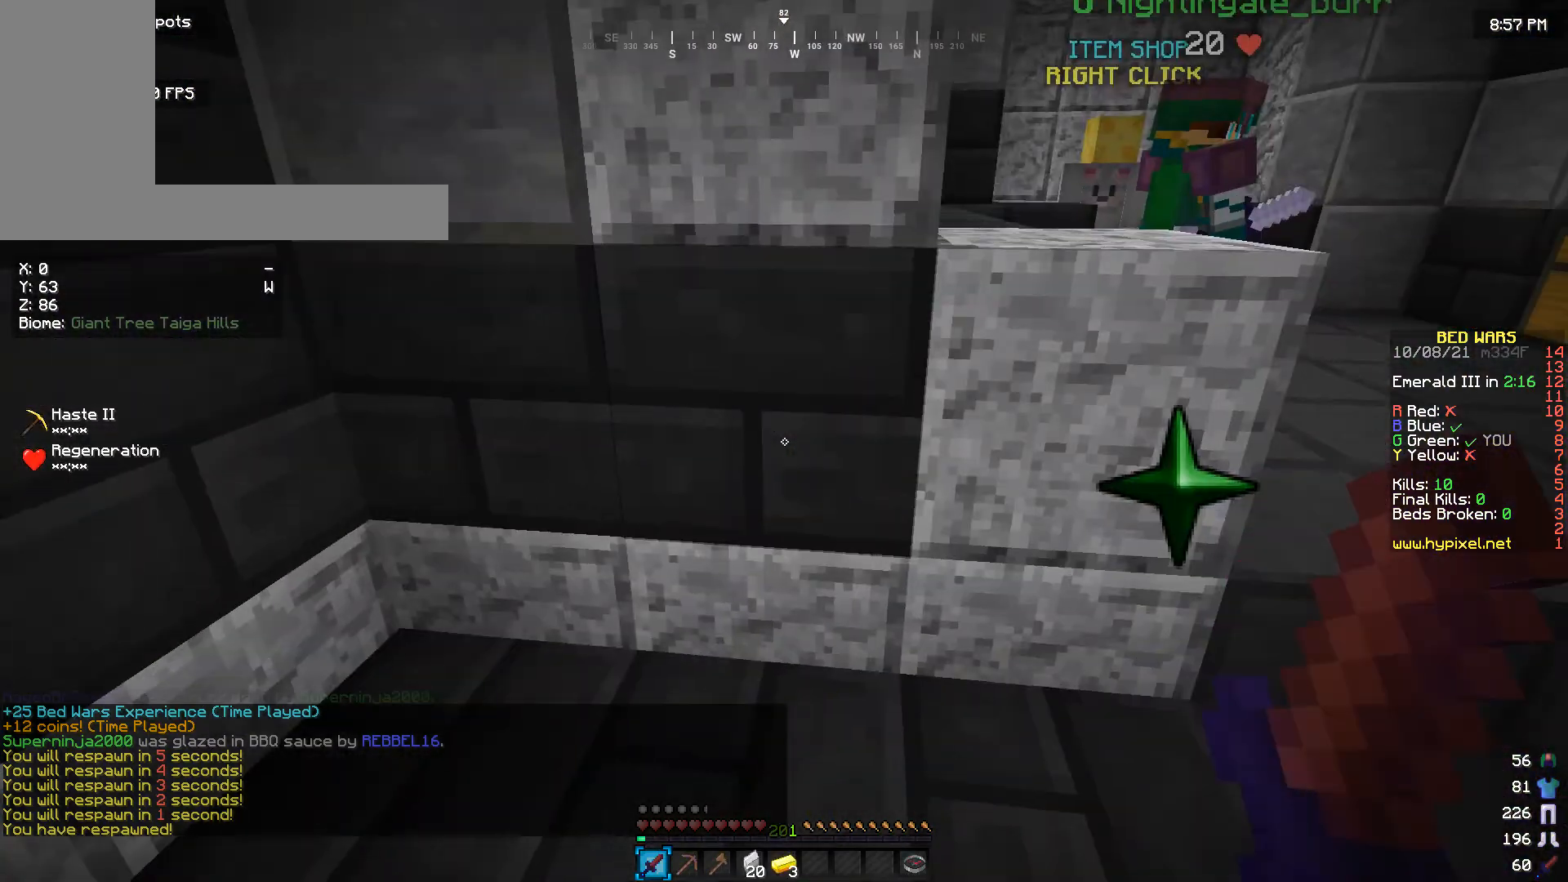
{"keys": ["w"], "mouse": [], "events": [[333, "w", "down"]]}
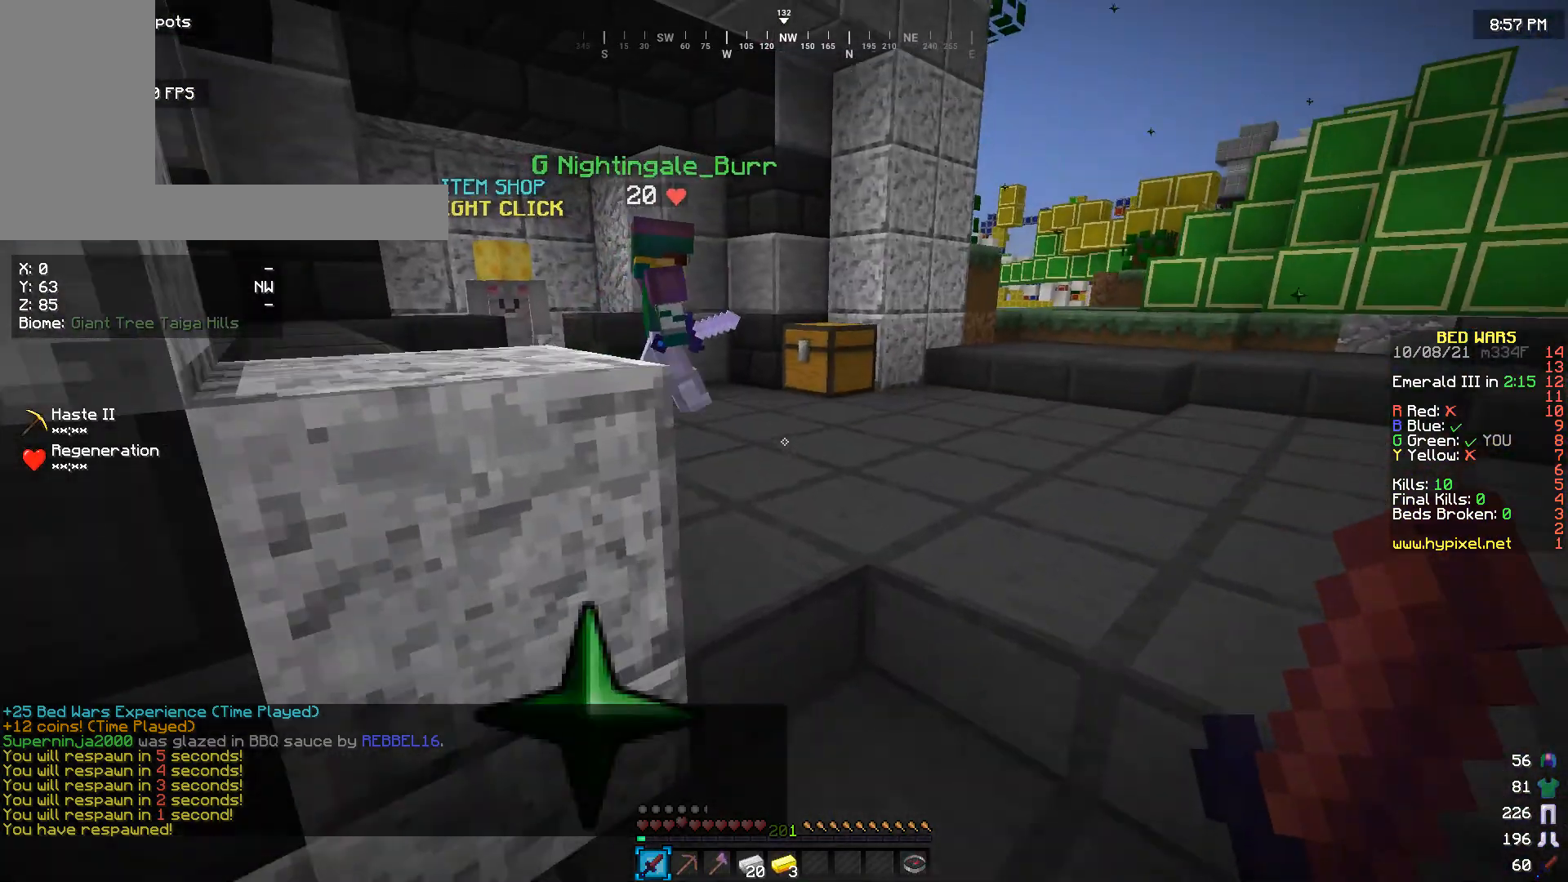
{"keys": ["w"], "mouse": [], "events": []}
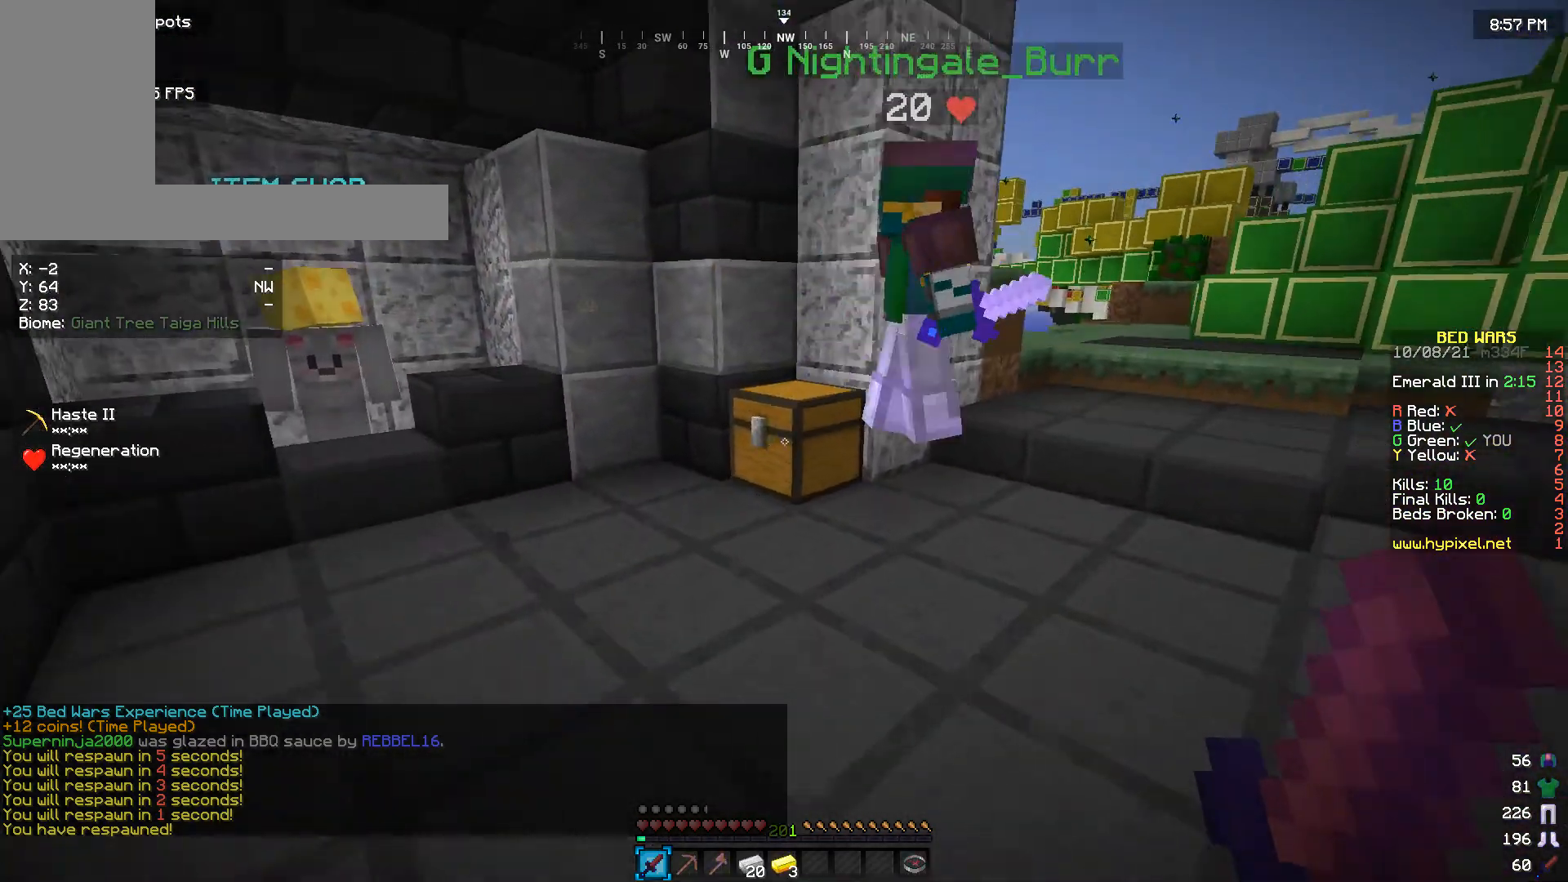
{"keys": [], "mouse": ["right"], "events": [[367, "mouse_right", "down"], [467, "w", "up"]]}
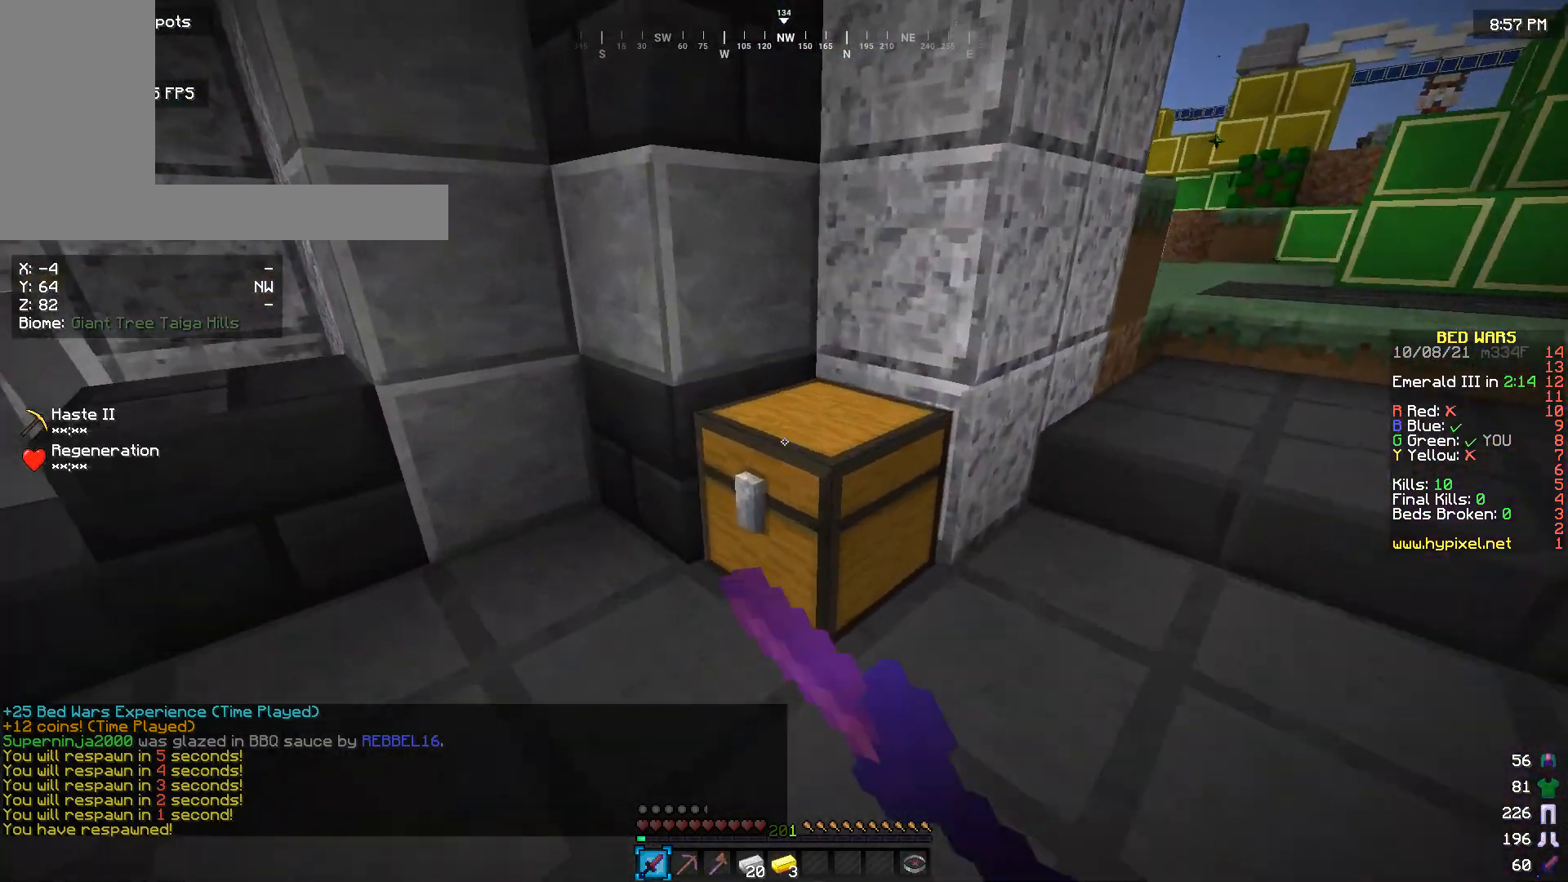
{"keys": [], "mouse": [], "events": [[33, "mouse_right", "up"]]}
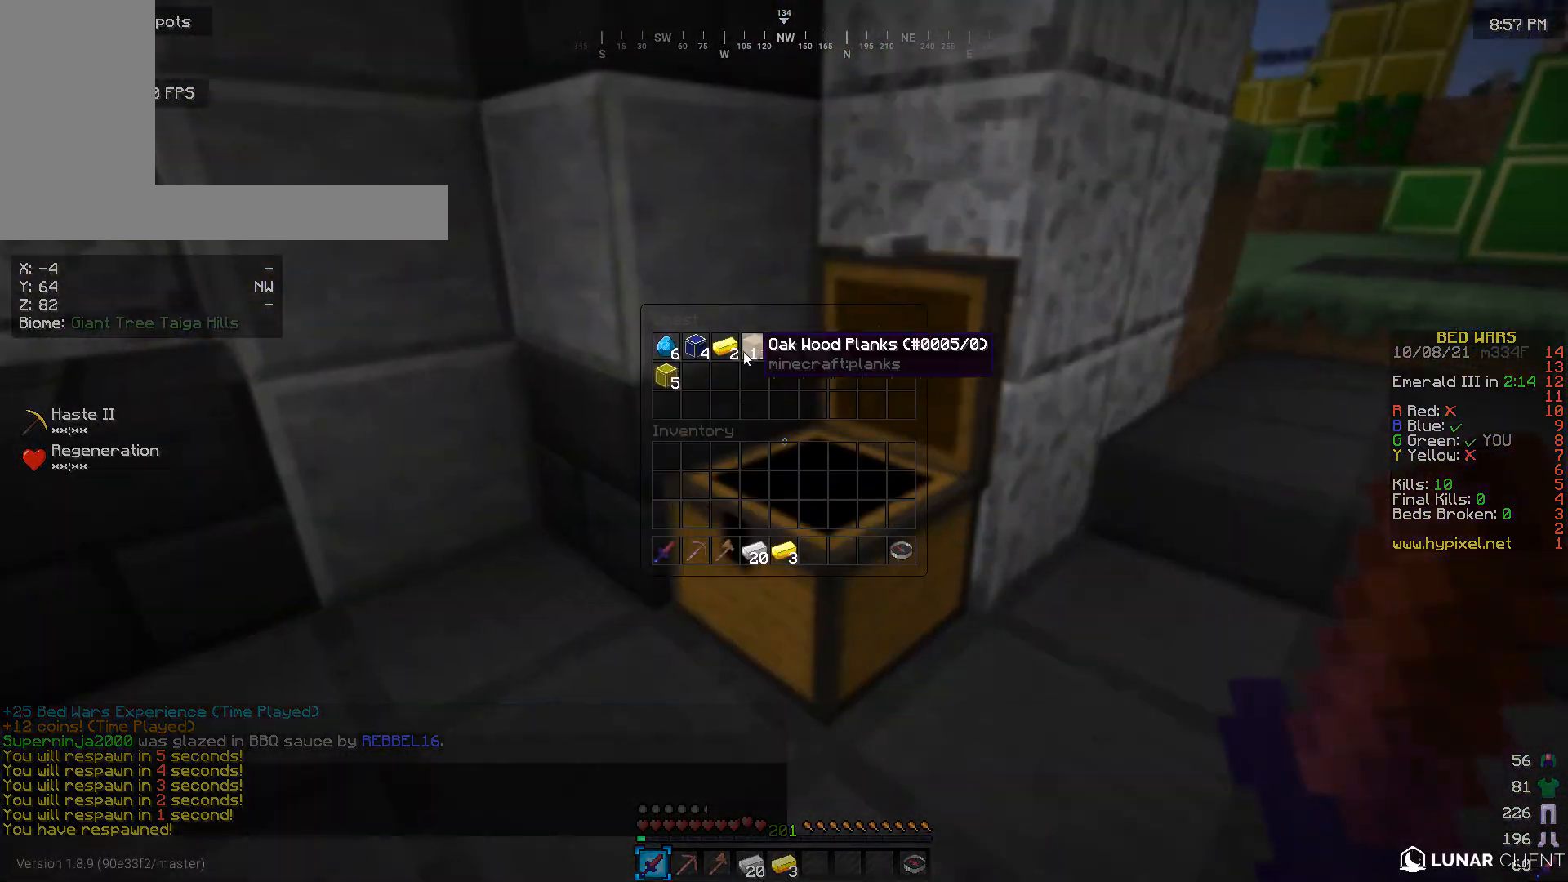
{"keys": [], "mouse": [], "events": []}
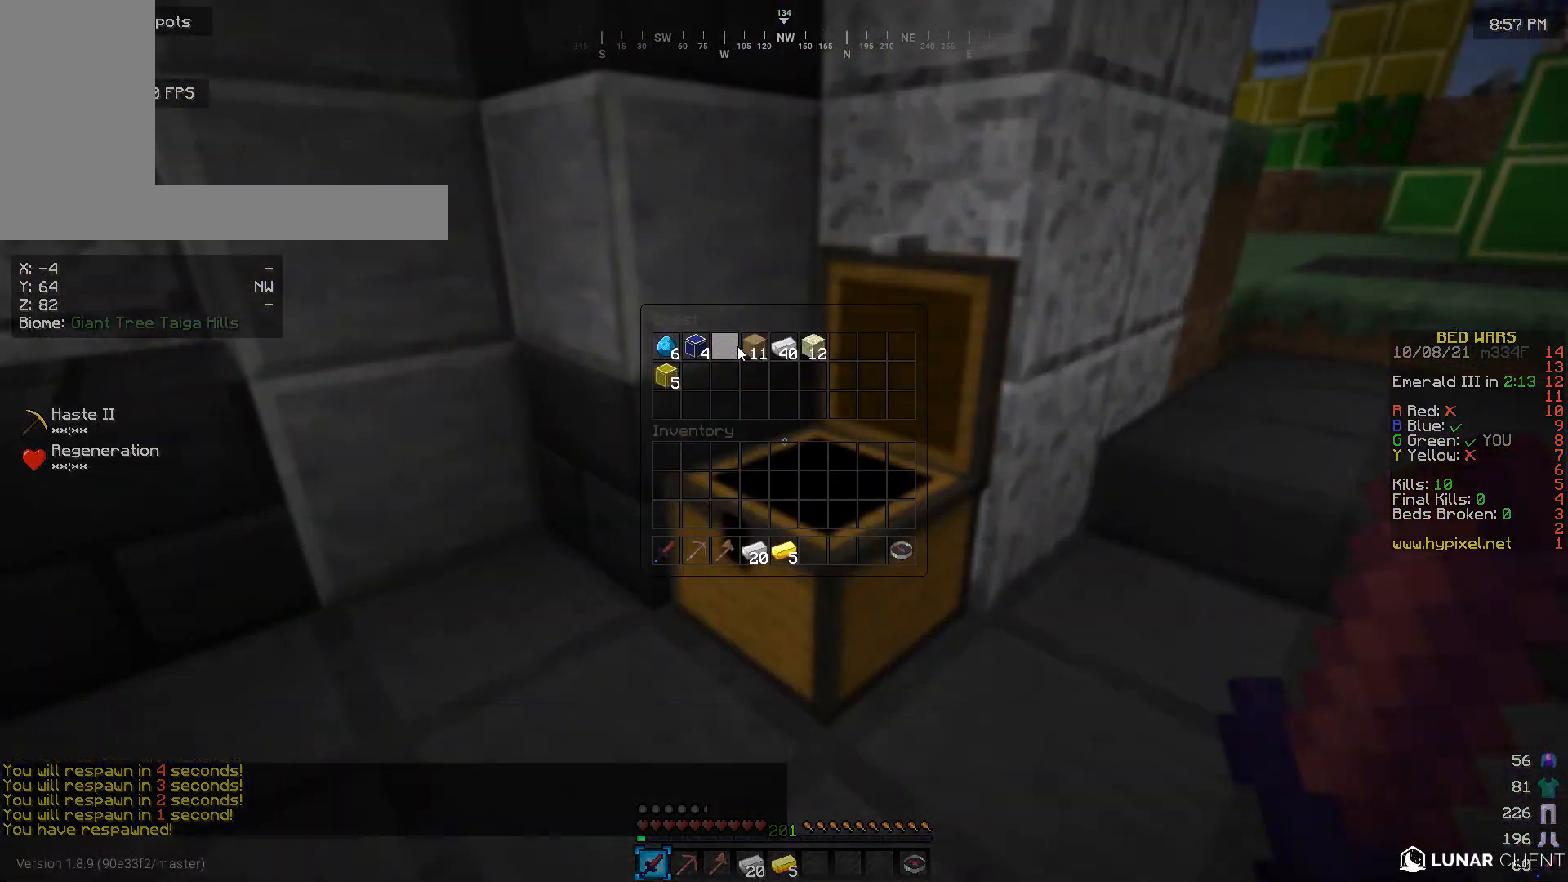
{"keys": ["w"], "mouse": [], "events": [[500, "w", "down"]]}
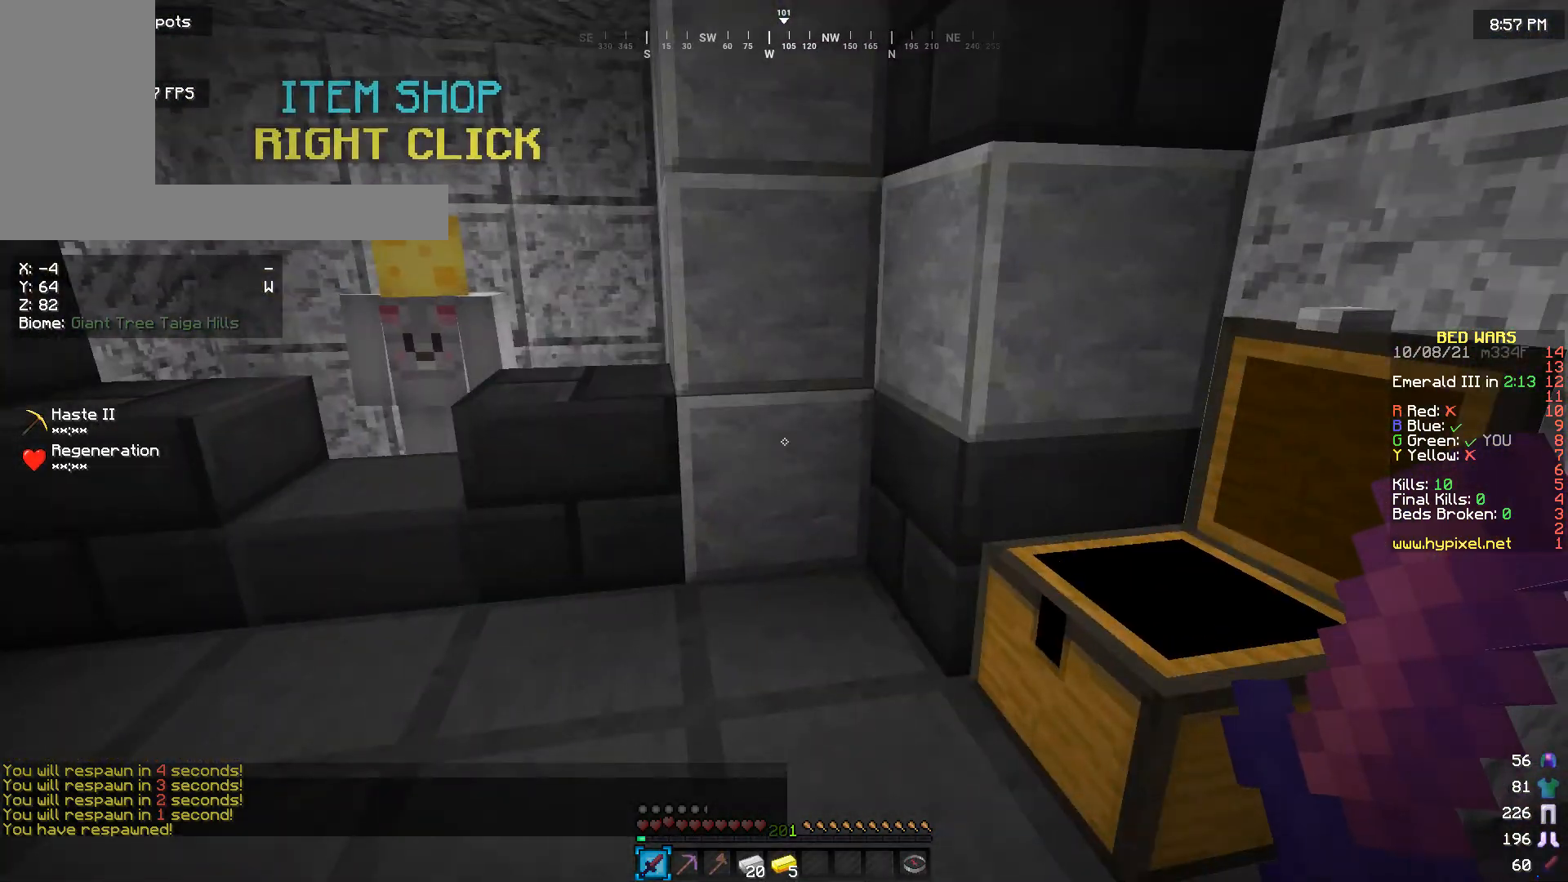
{"keys": ["w"], "mouse": [], "events": [[367, "a", "down"], [500, "a", "up"]]}
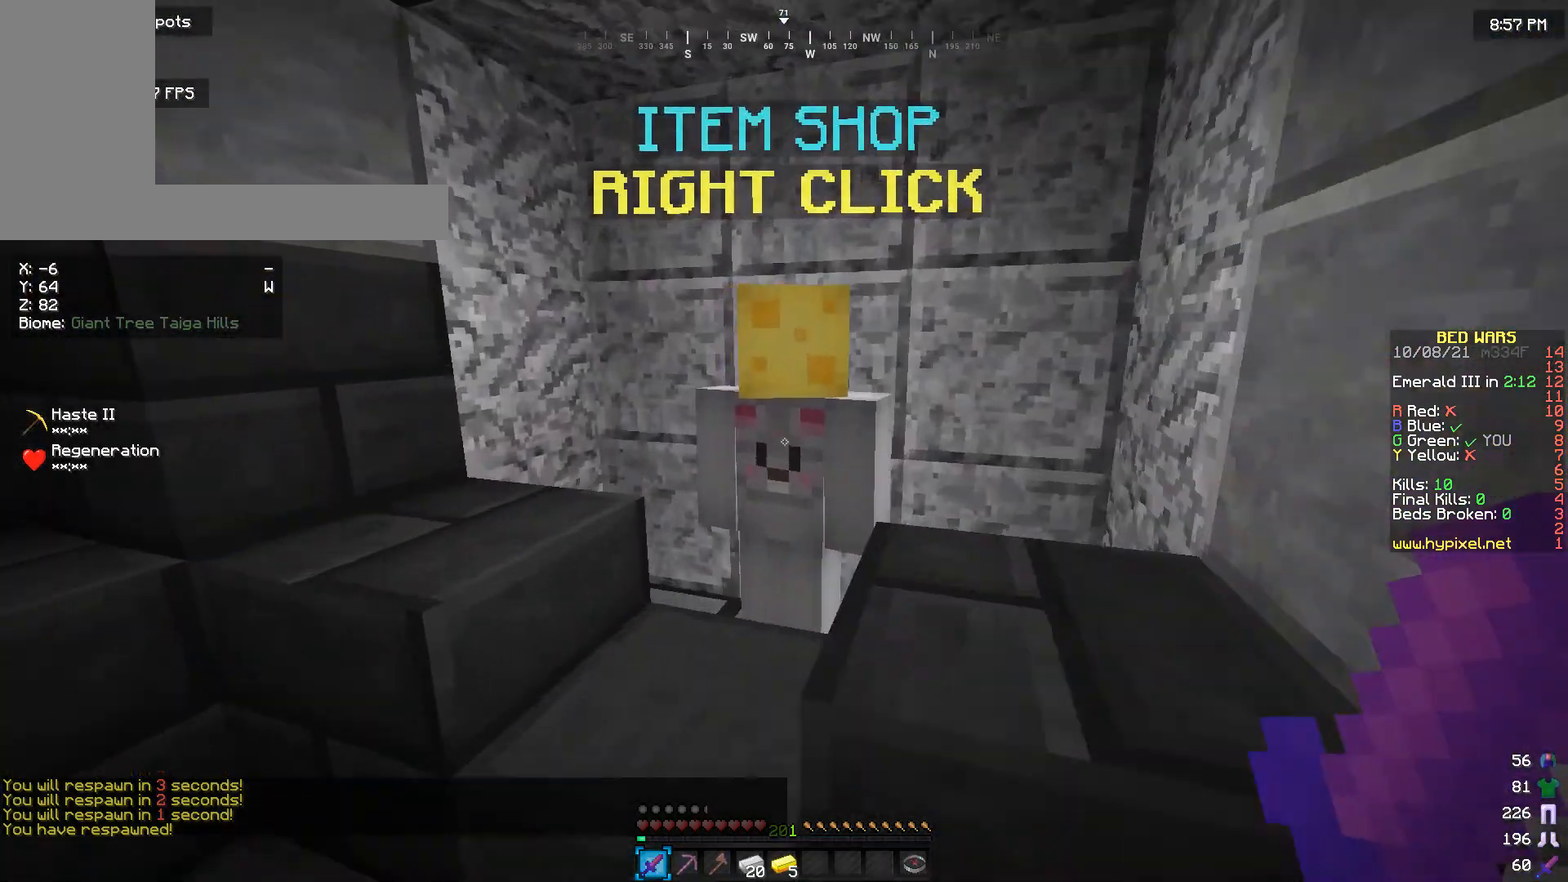
{"keys": [], "mouse": [], "events": [[67, "w", "up"], [100, "mouse_right", "down"], [200, "mouse_right", "up"]]}
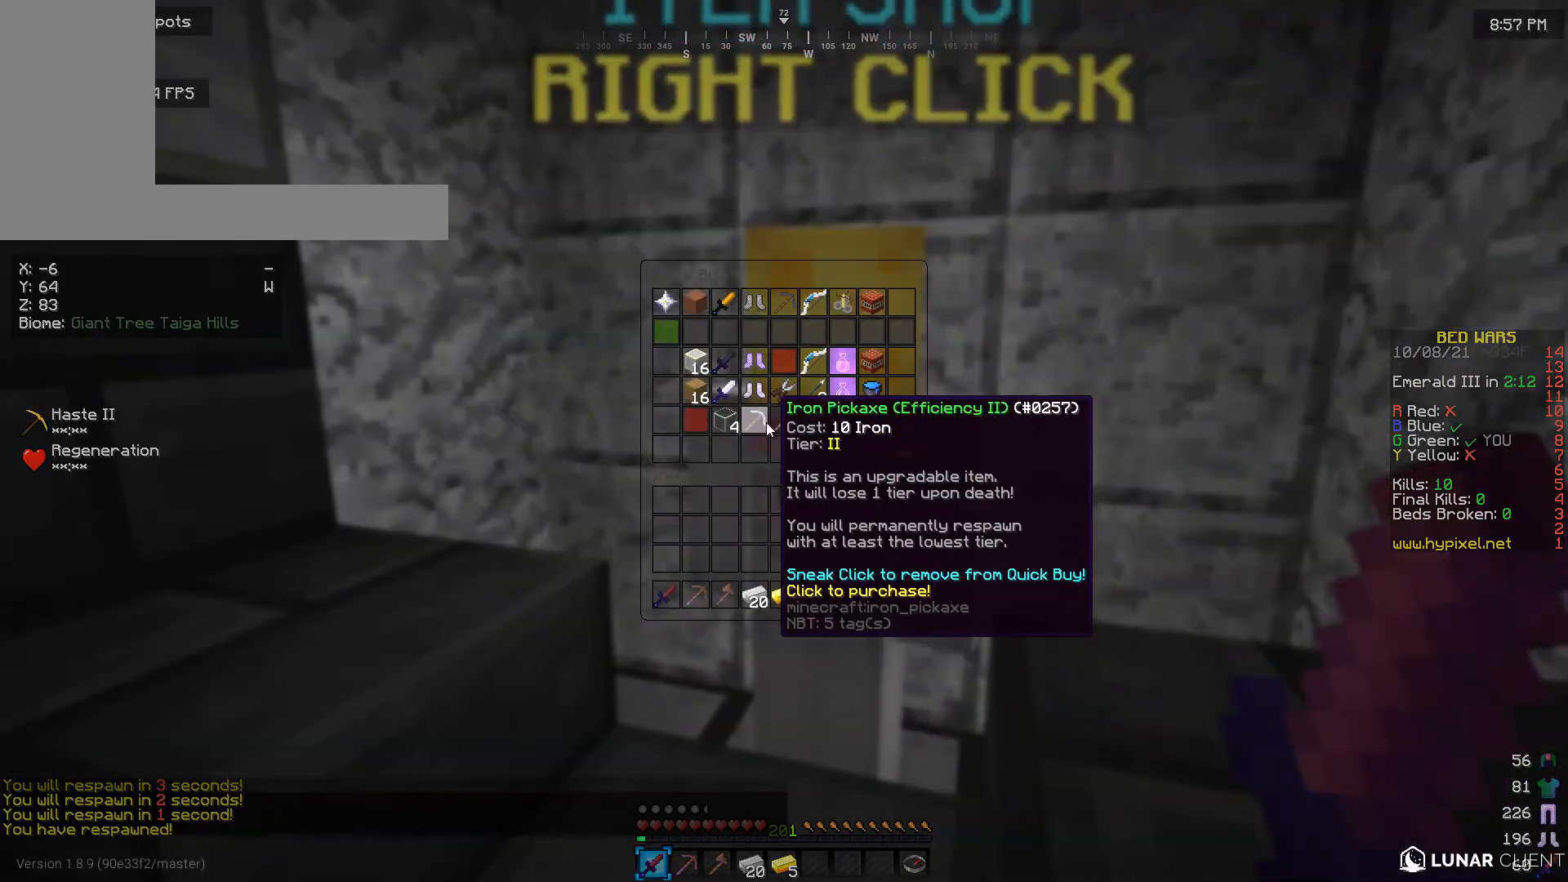
{"keys": [], "mouse": [], "events": []}
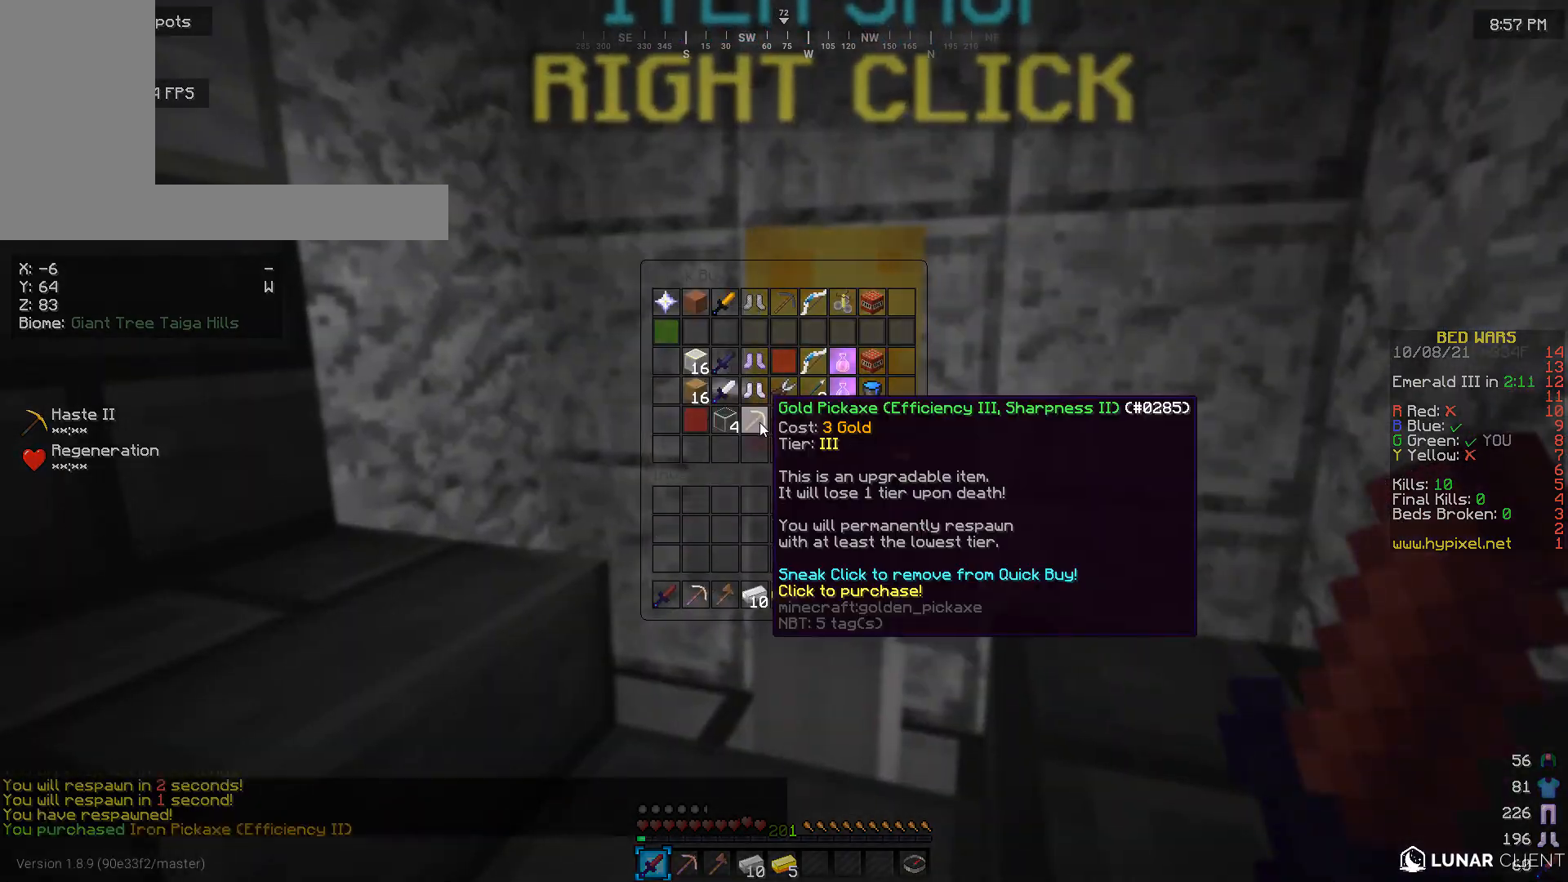
{"keys": [], "mouse": [], "events": []}
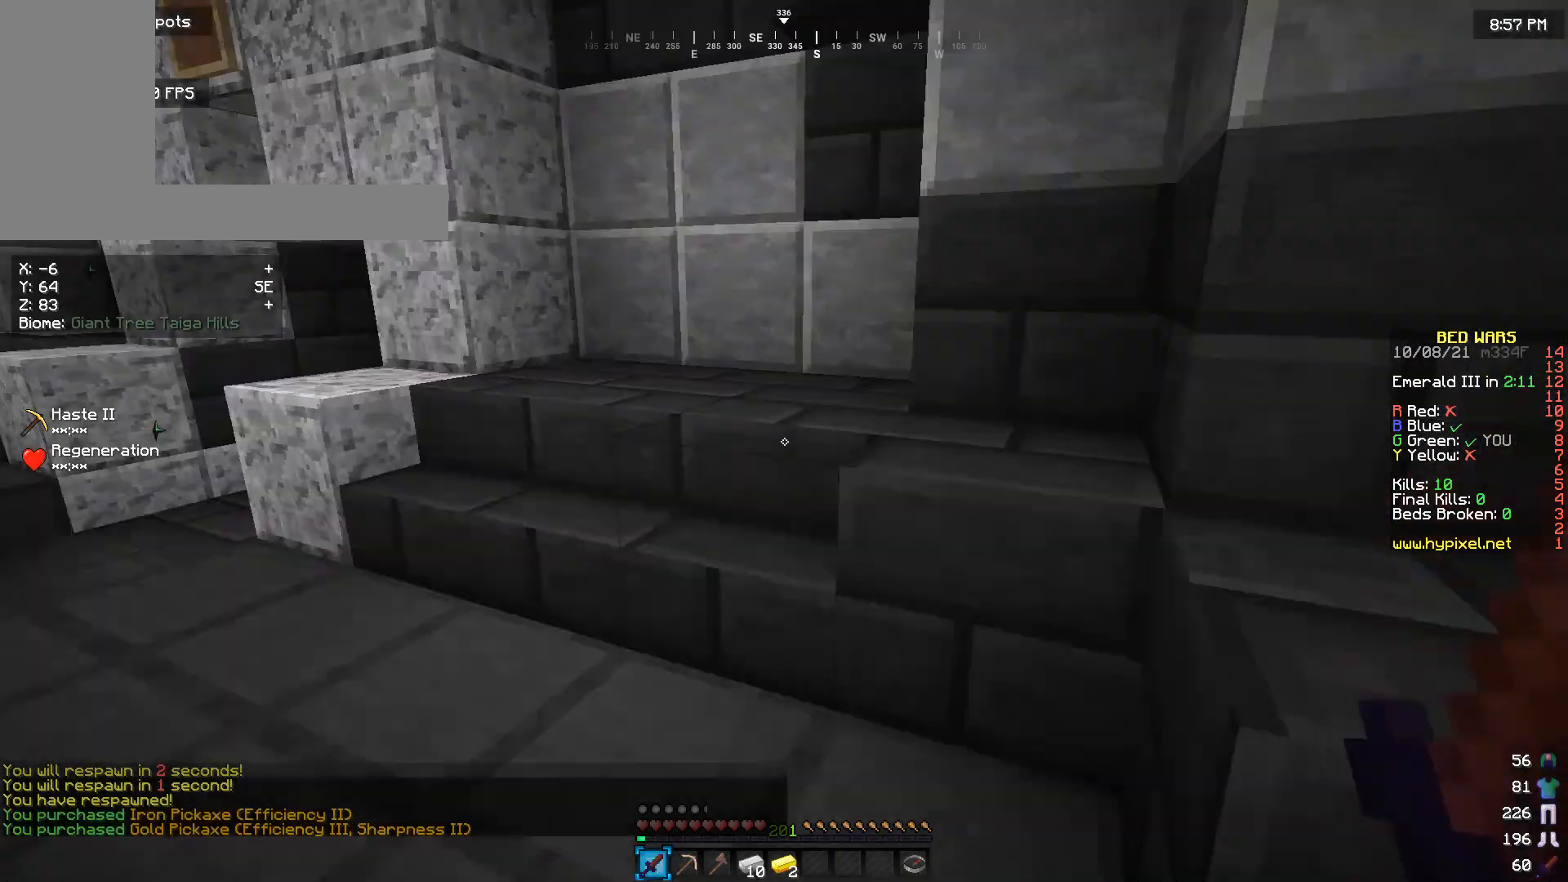
{"keys": ["w"], "mouse": [], "events": [[133, "w", "down"], [367, "a", "down"], [500, "a", "up"]]}
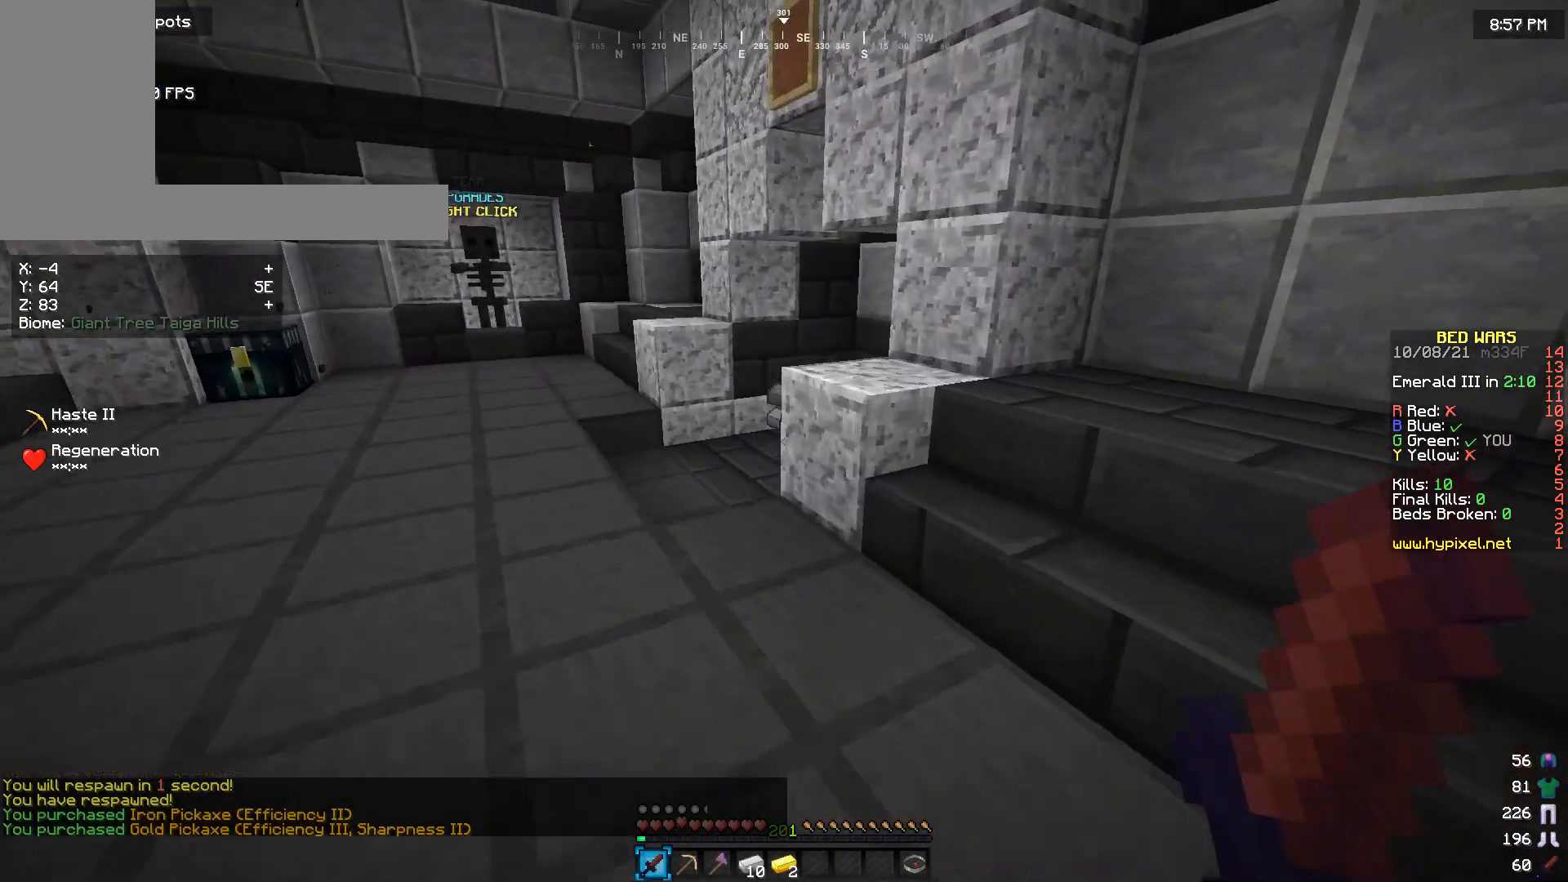
{"keys": ["w"], "mouse": [], "events": [[233, "a", "down"], [400, "a", "up"]]}
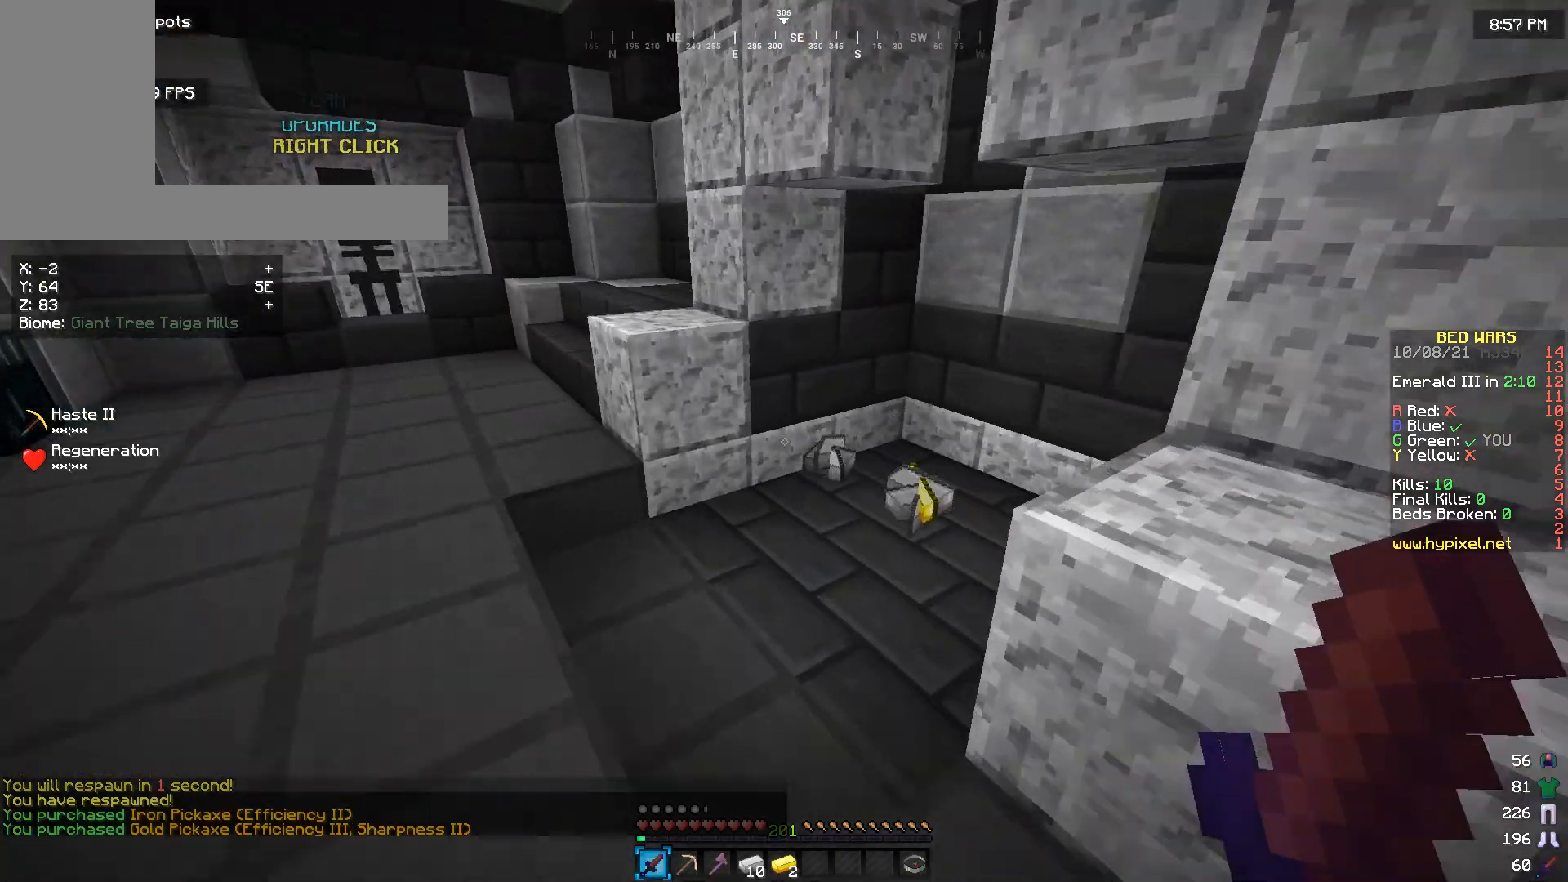
{"keys": ["w"], "mouse": [], "events": []}
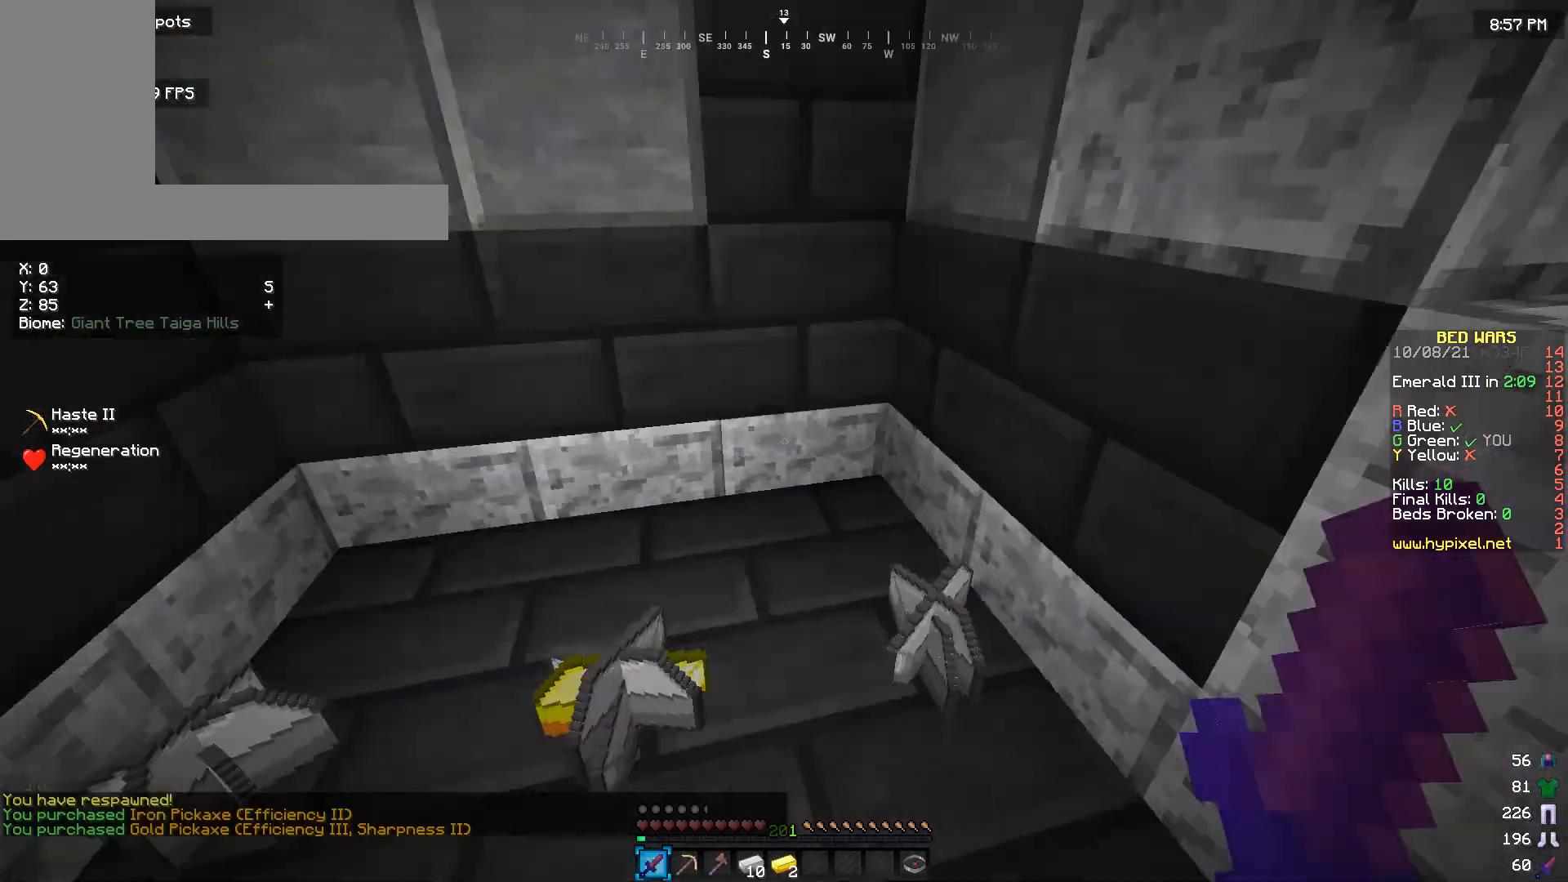
{"keys": [], "mouse": [], "events": [[200, "w", "up"], [300, "s", "down"], [500, "s", "up"]]}
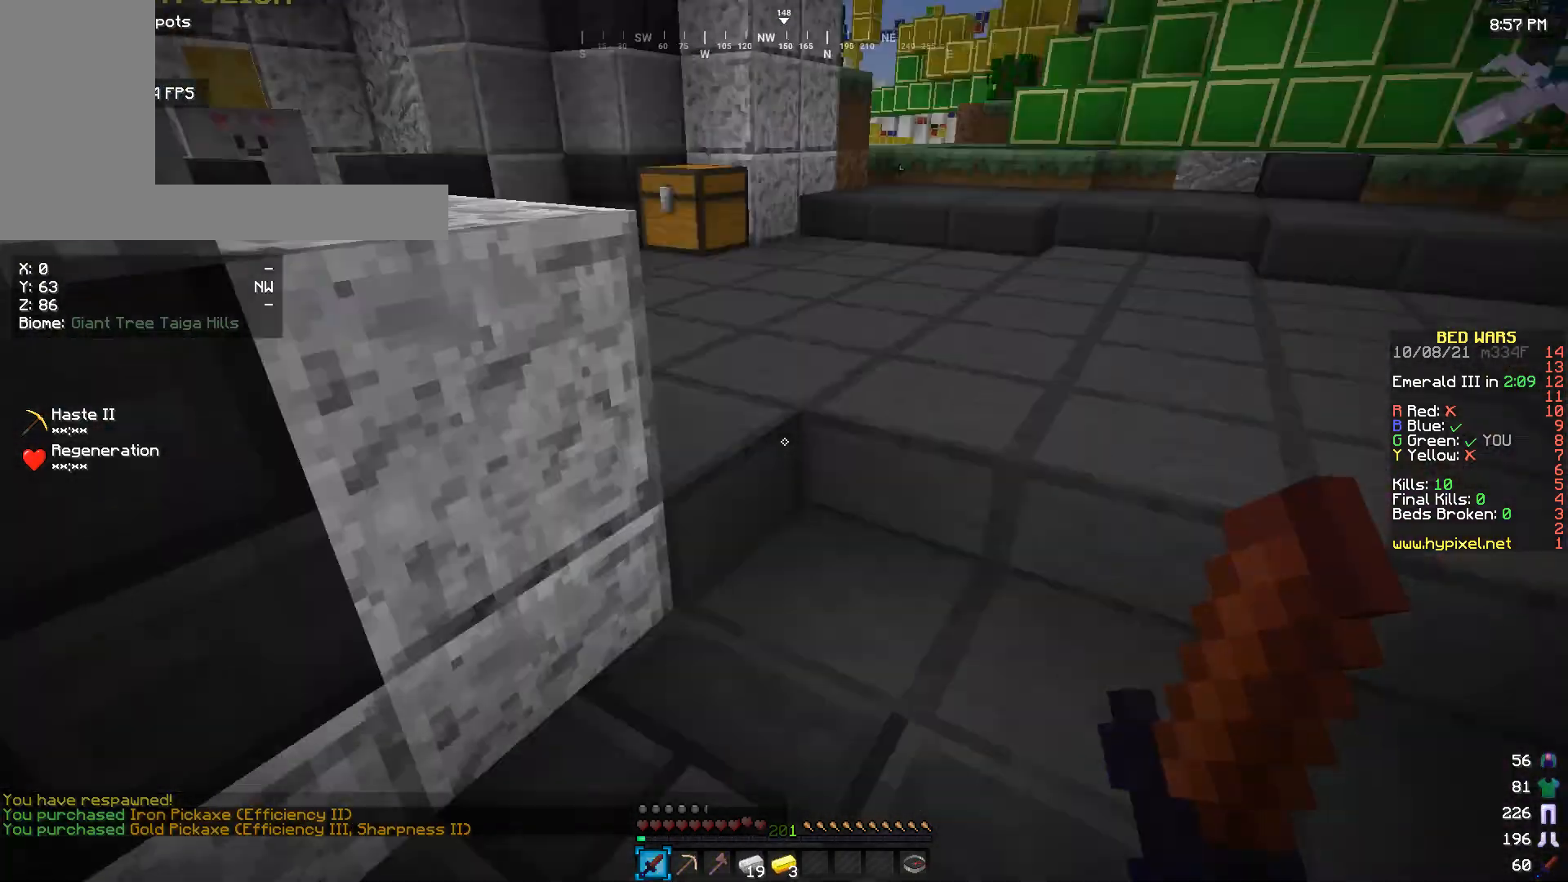
{"keys": ["s"], "mouse": [], "events": [[100, "w", "down"], [367, "w", "up"], [467, "s", "down"]]}
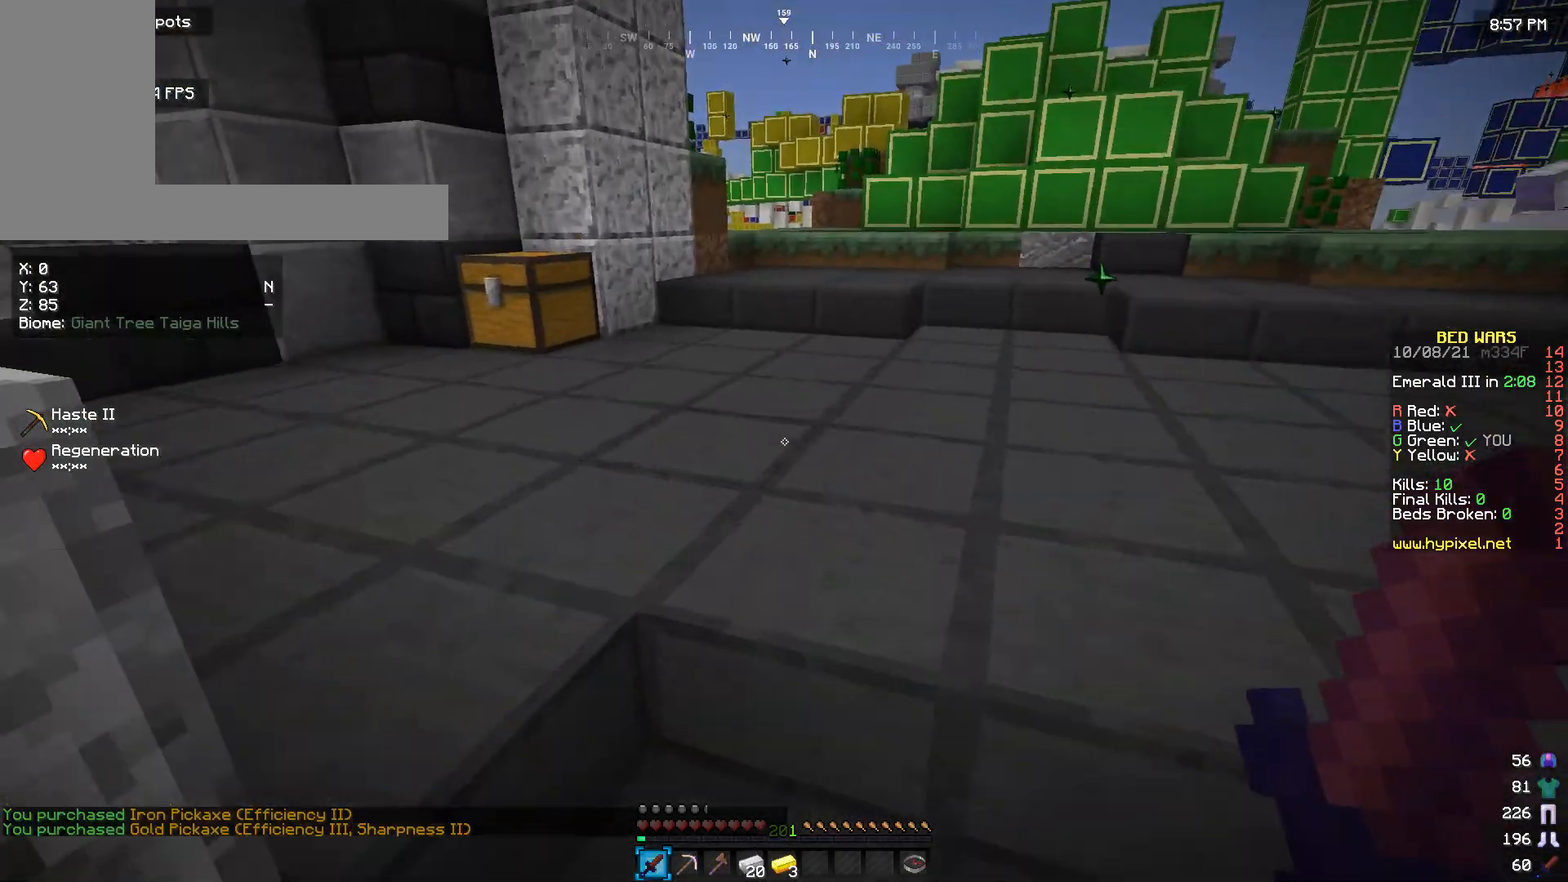
{"keys": [], "mouse": [], "events": [[433, "s", "up"]]}
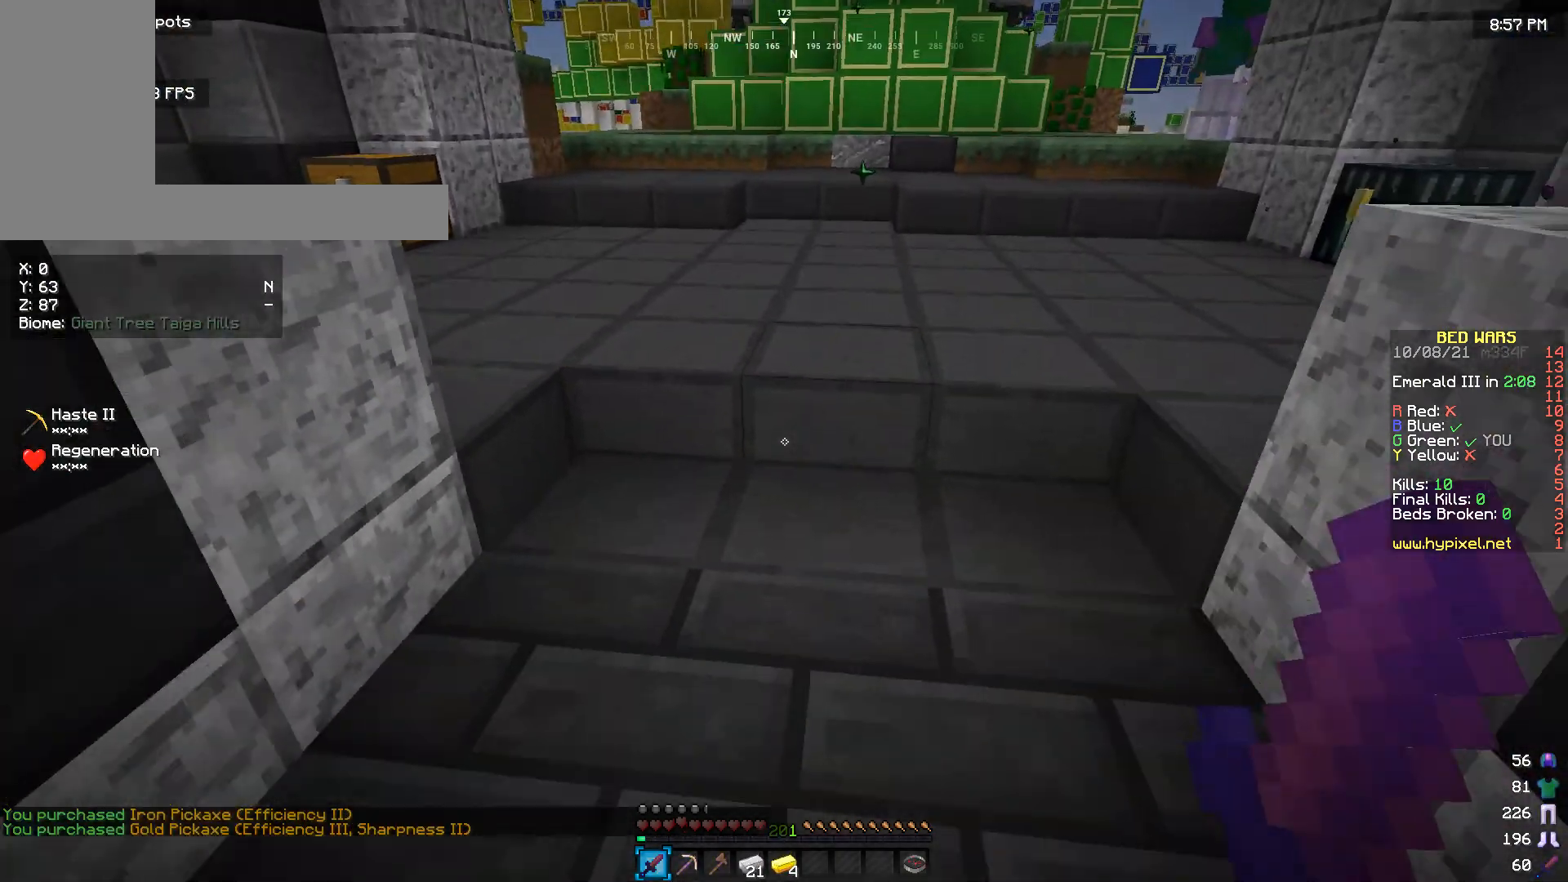
{"keys": ["w"], "mouse": [], "events": [[67, "w", "down"]]}
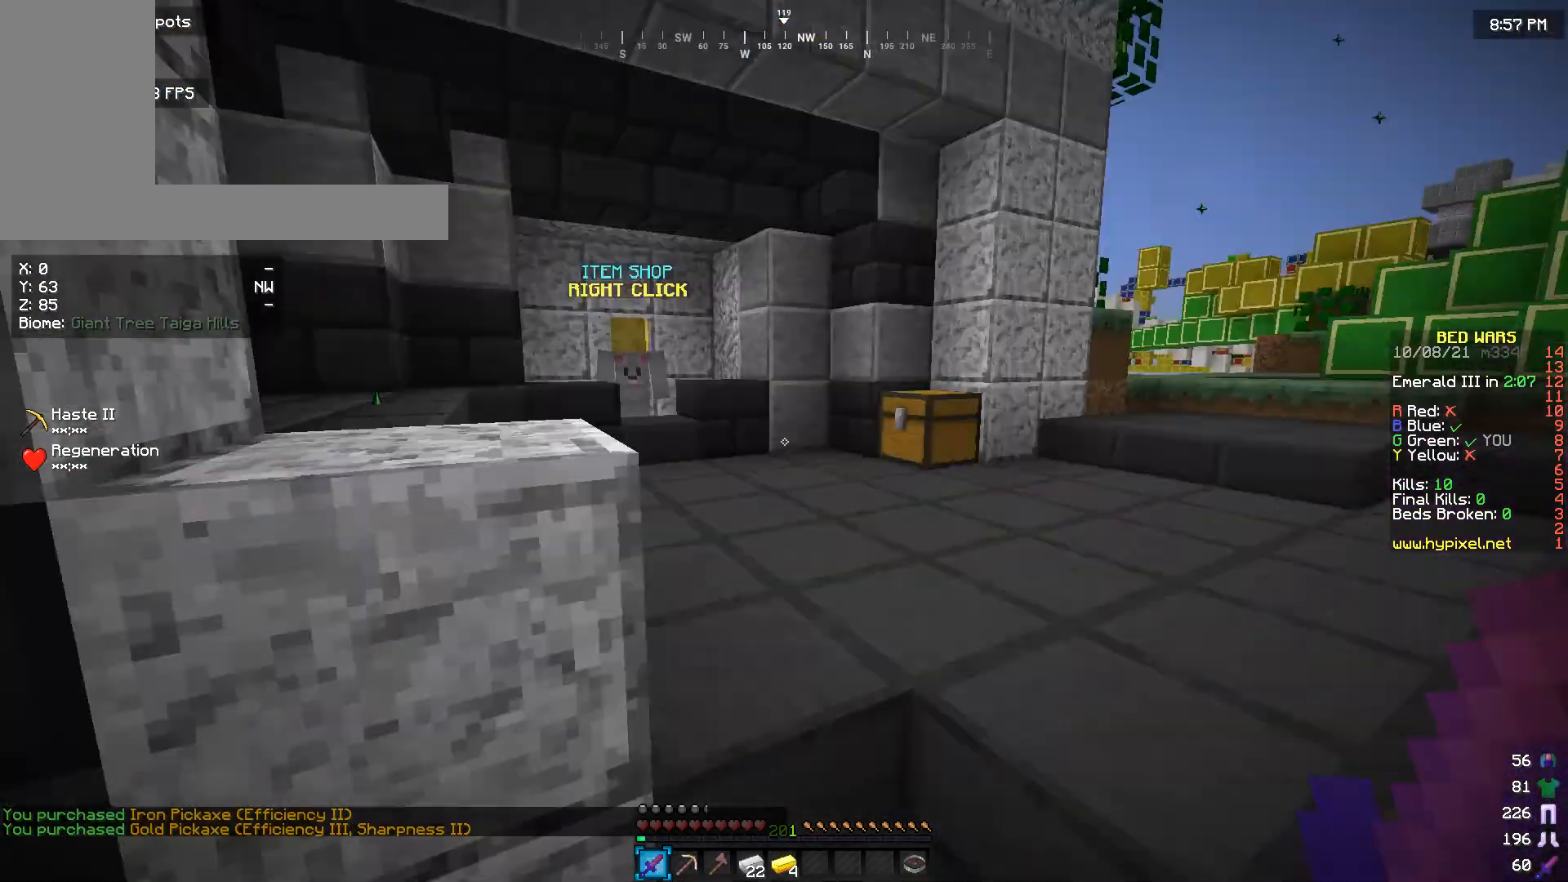
{"keys": ["w"], "mouse": [], "events": []}